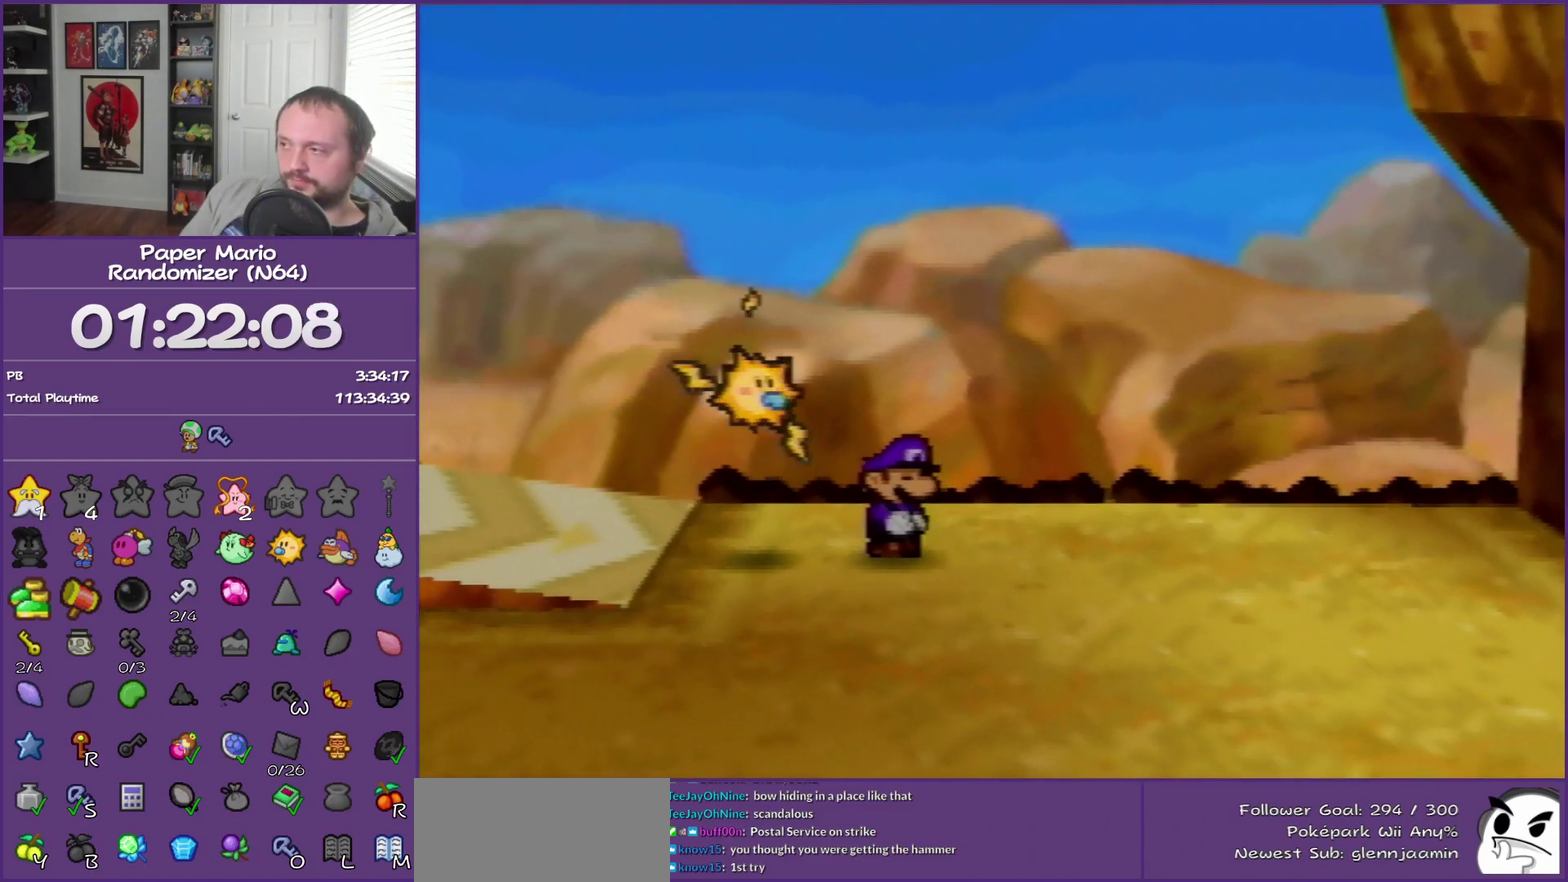
Gameplay with a controller (Nintendo layout); each line is a JSON object with the inputs held at the frame after it. "events" lists button and stick changes between this image and that frame as [ms after this image, input, new state], when the widget could be followed in between. This overlay highlights the sticks when they move; stick clicks (L3) are not distinguishable. Not read: L3 R3.
{"buttons": ["Z"], "left_stick": "down-right", "events": [[150, "Z", "down"], [250, "Z", "up"], [367, "Z", "down"]]}
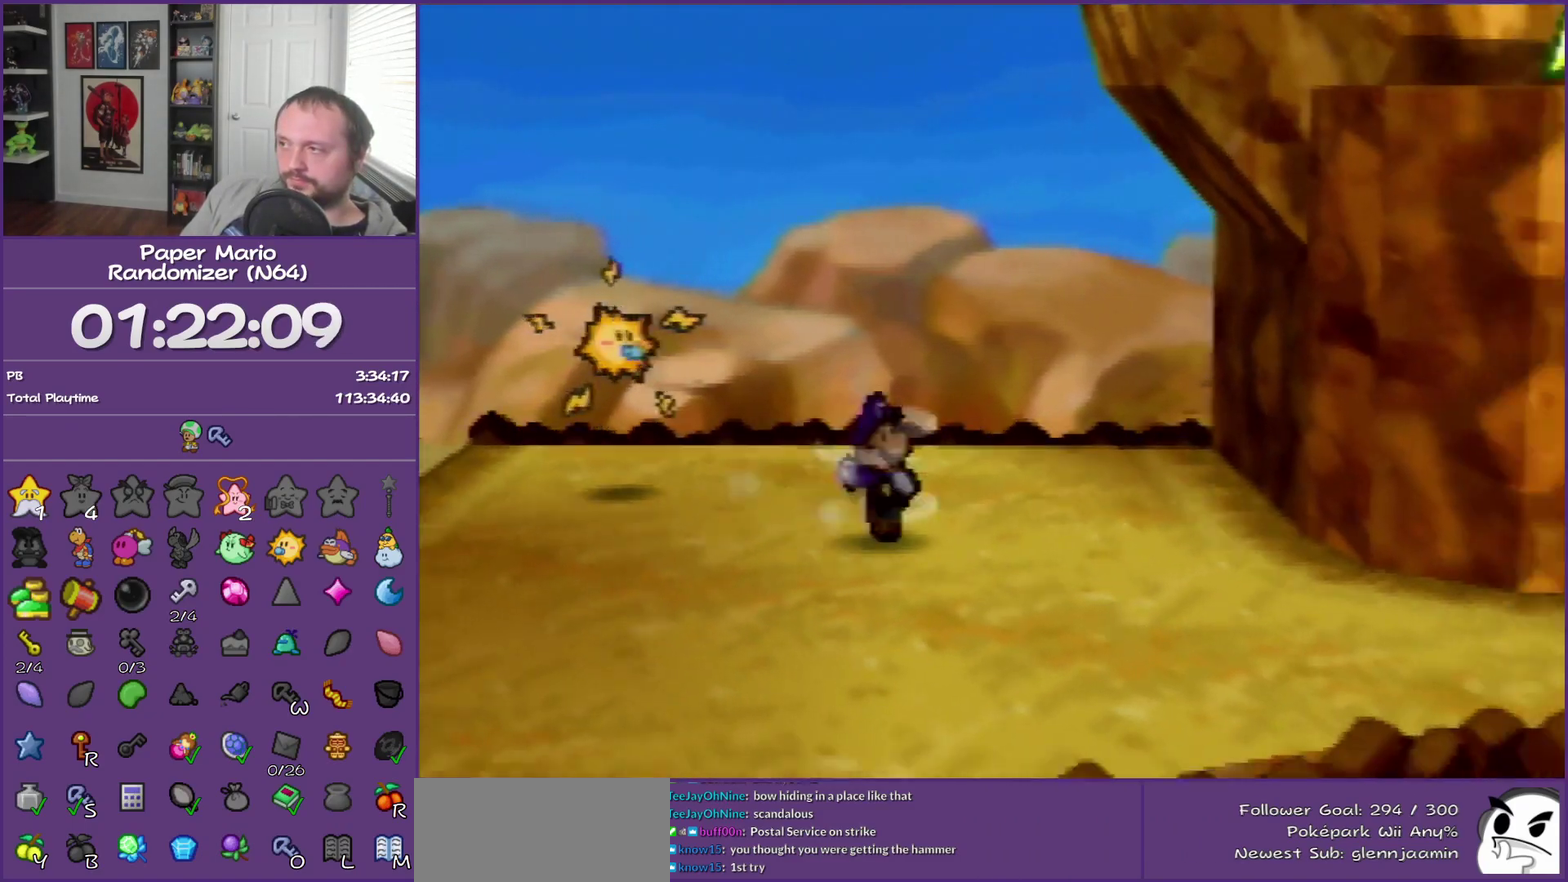
{"buttons": ["A"], "left_stick": "down-right", "events": [[33, "Z", "up"], [400, "A", "down"]]}
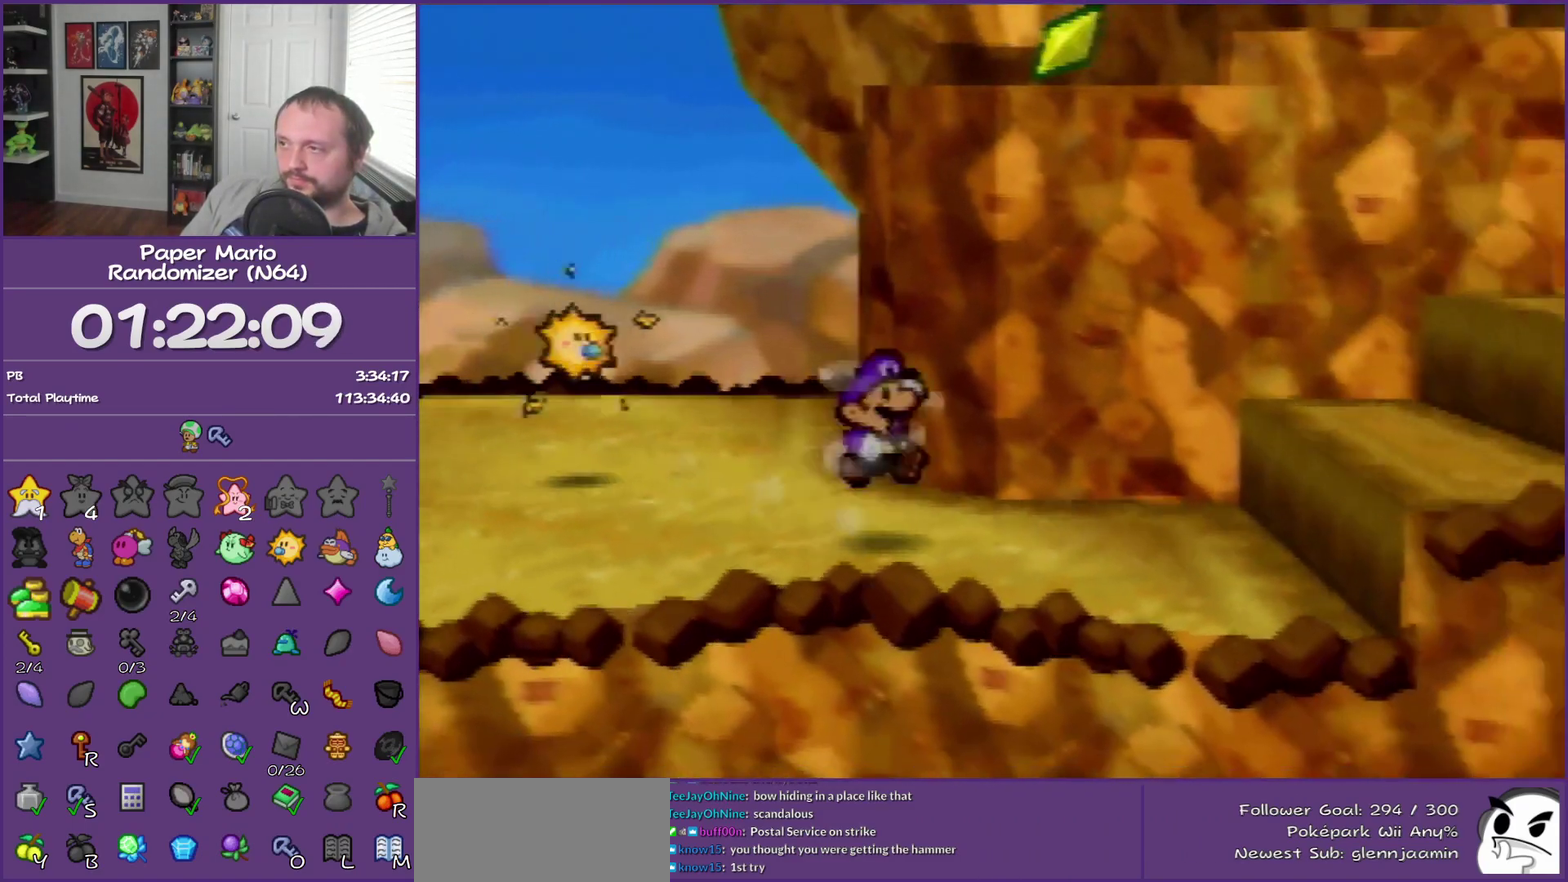
{"buttons": ["A"], "left_stick": "right", "events": [[33, "A", "up"], [50, "left_stick", "right"], [333, "Z", "down"], [500, "A", "down"], [500, "Z", "up"]]}
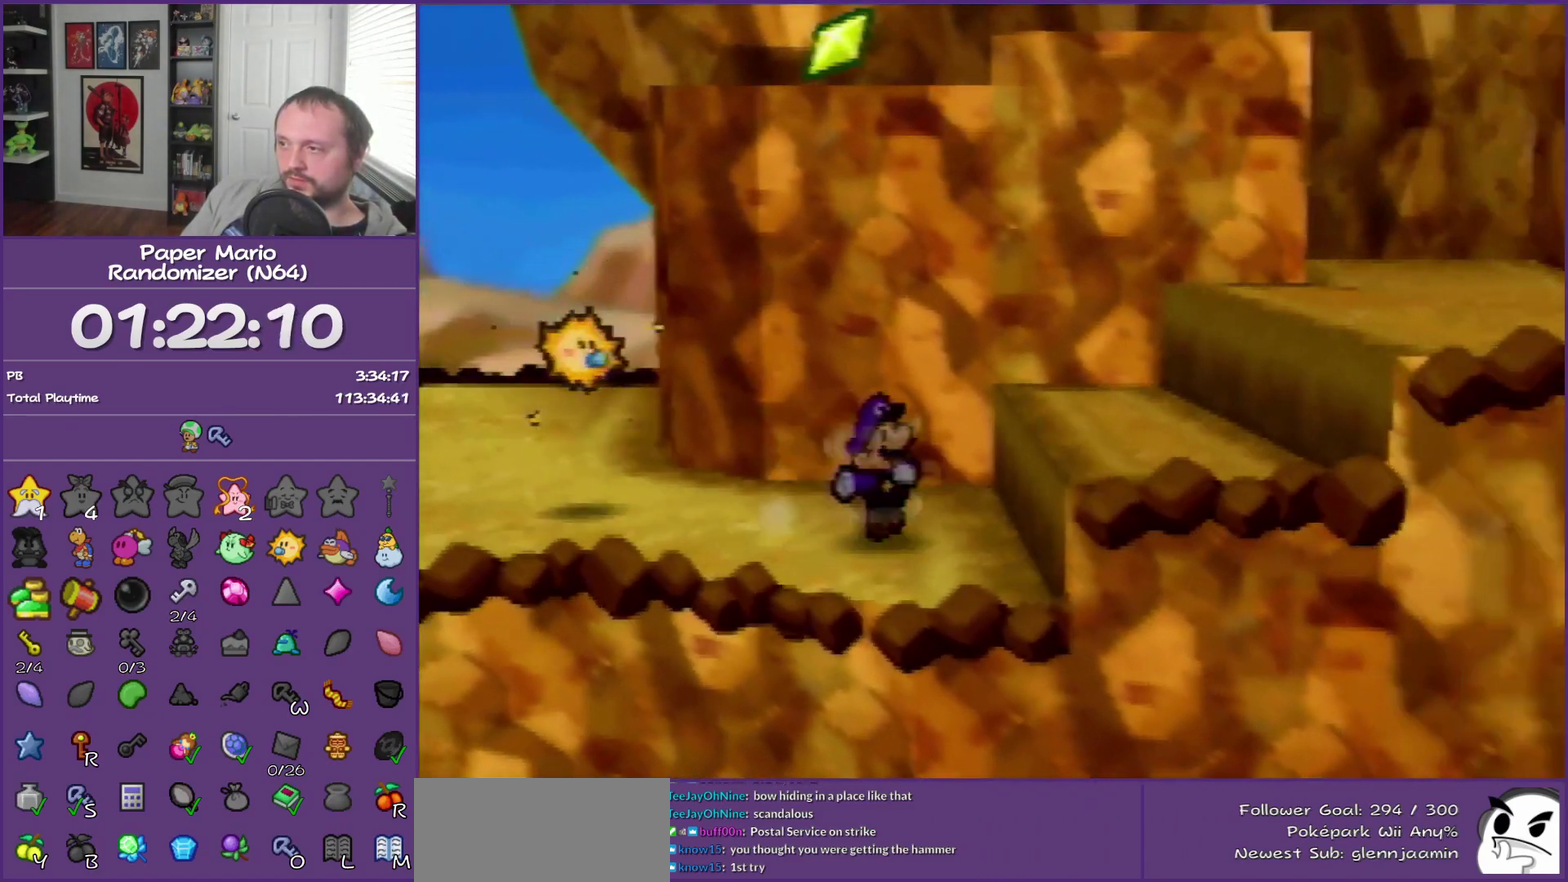
{"buttons": ["A"], "left_stick": "right", "events": [[183, "A", "up"], [433, "A", "down"]]}
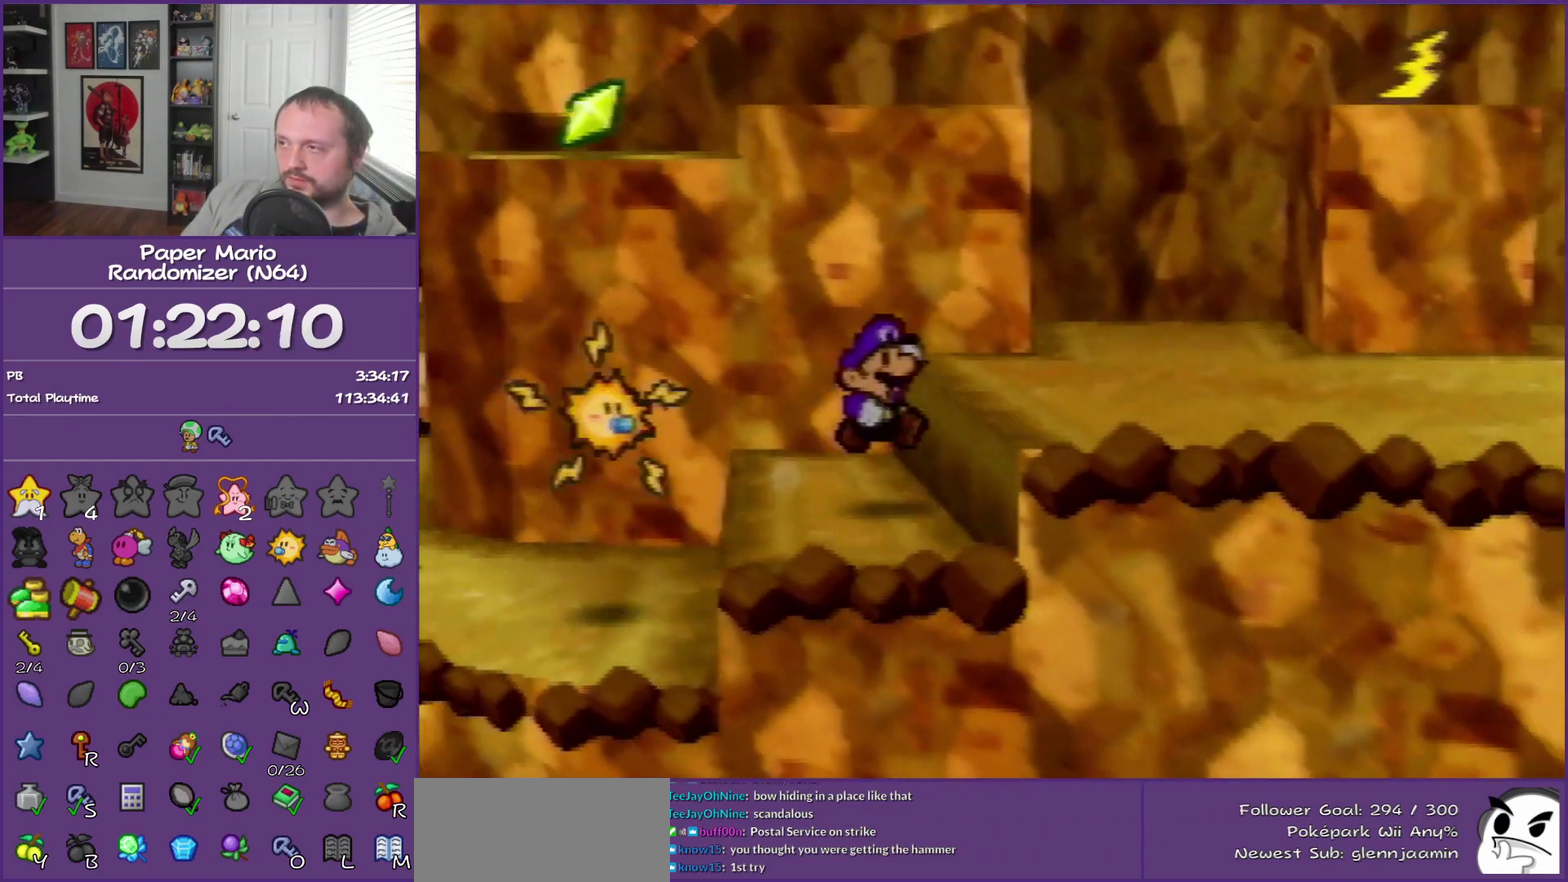
{"buttons": ["Z"], "left_stick": "left", "events": [[83, "A", "up"], [400, "left_stick", "left"], [500, "Z", "down"]]}
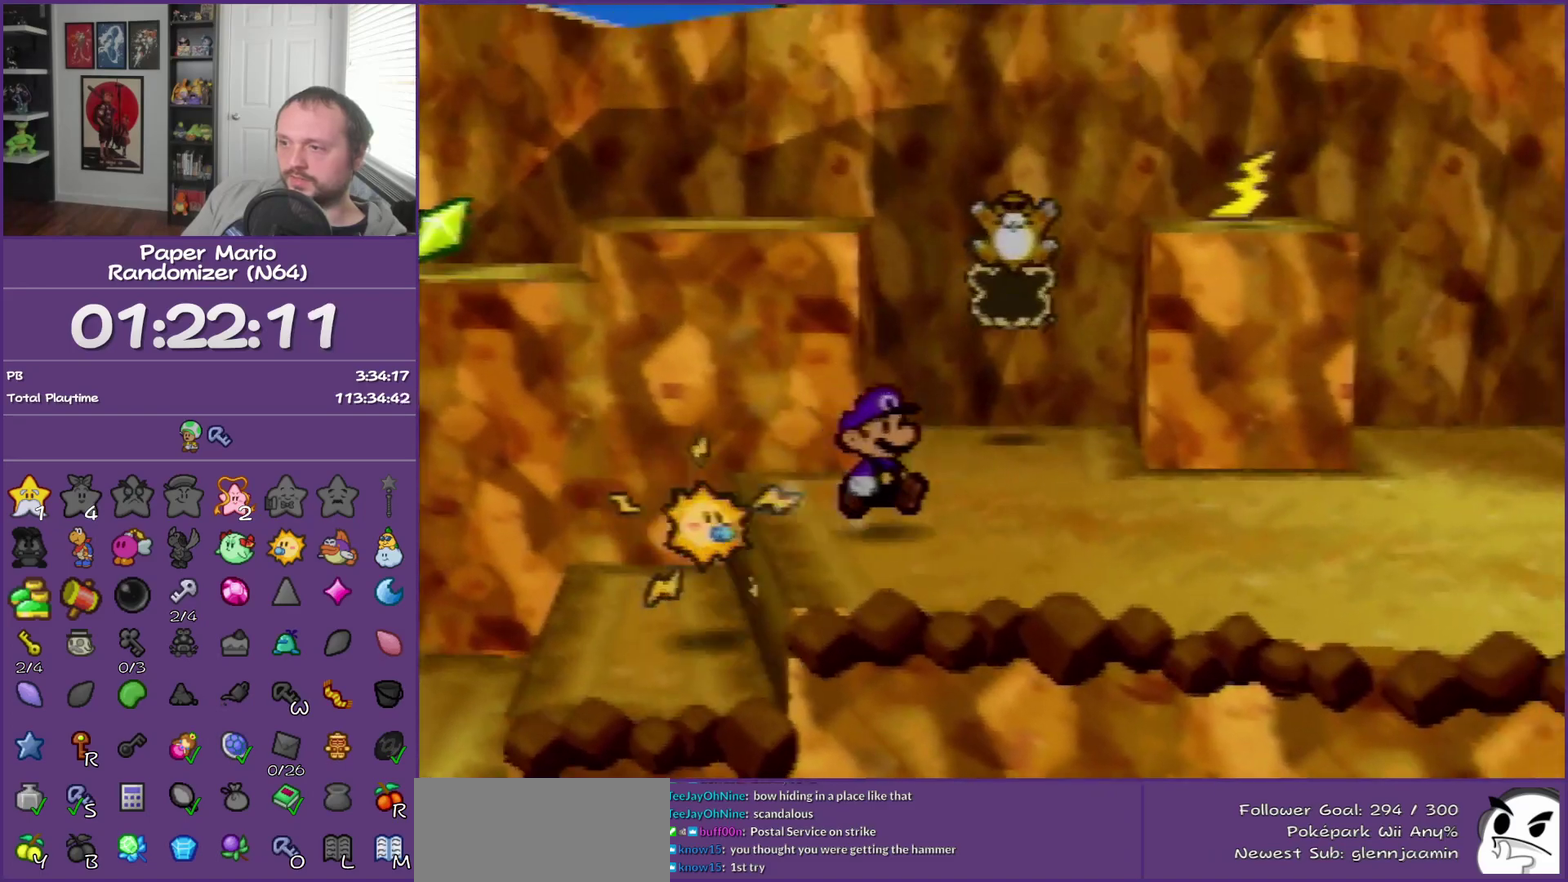
{"buttons": [], "left_stick": "left", "events": [[150, "Z", "up"]]}
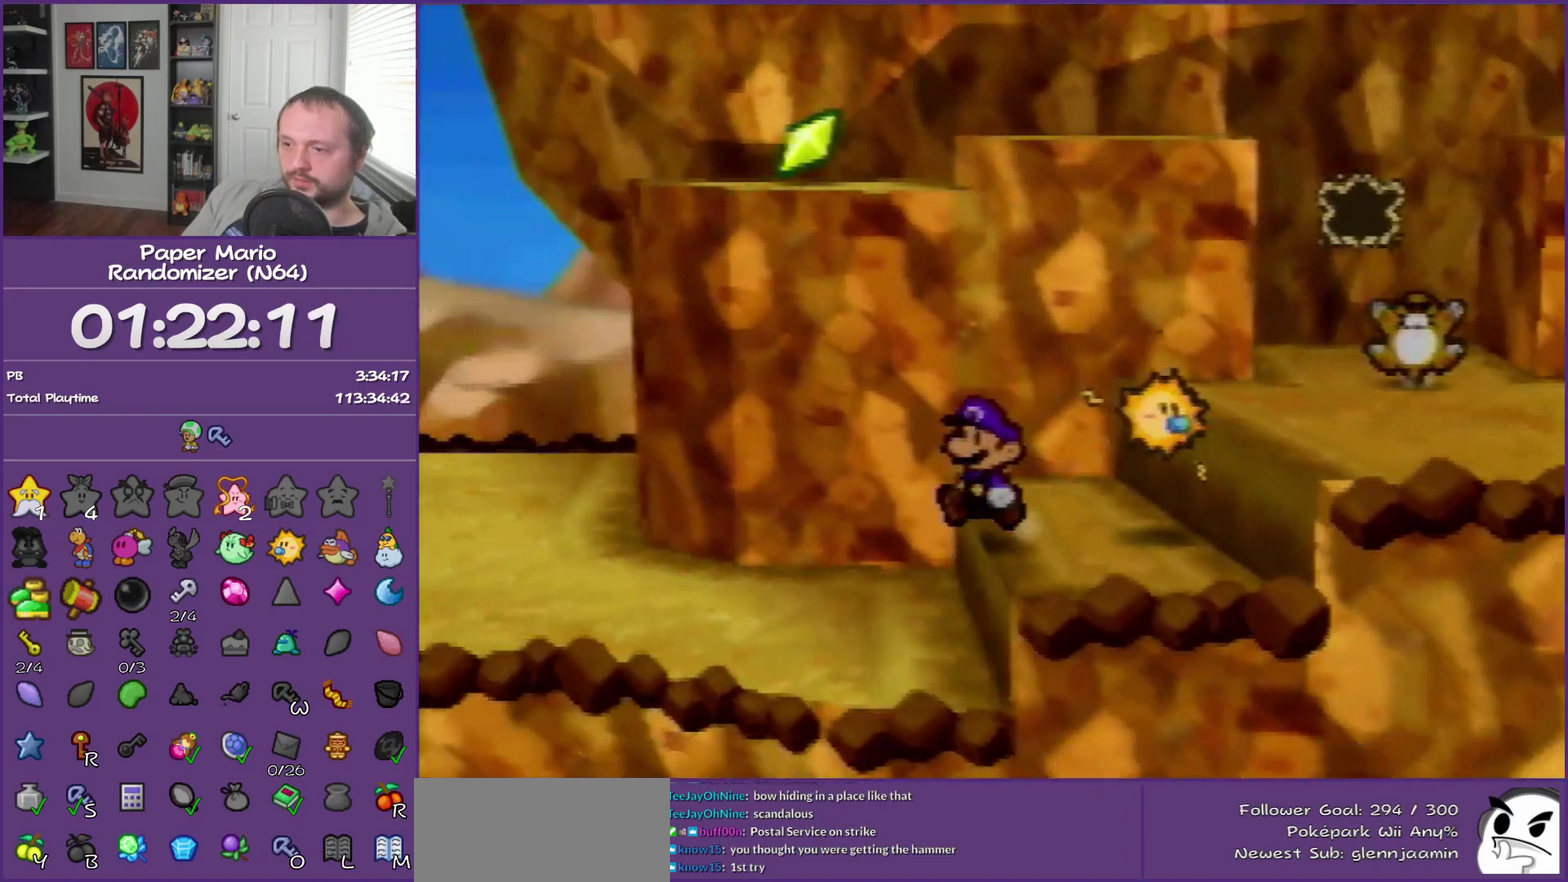
{"buttons": [], "left_stick": "left", "events": [[17, "Z", "down"], [183, "Z", "up"], [333, "Z", "down"], [467, "Z", "up"]]}
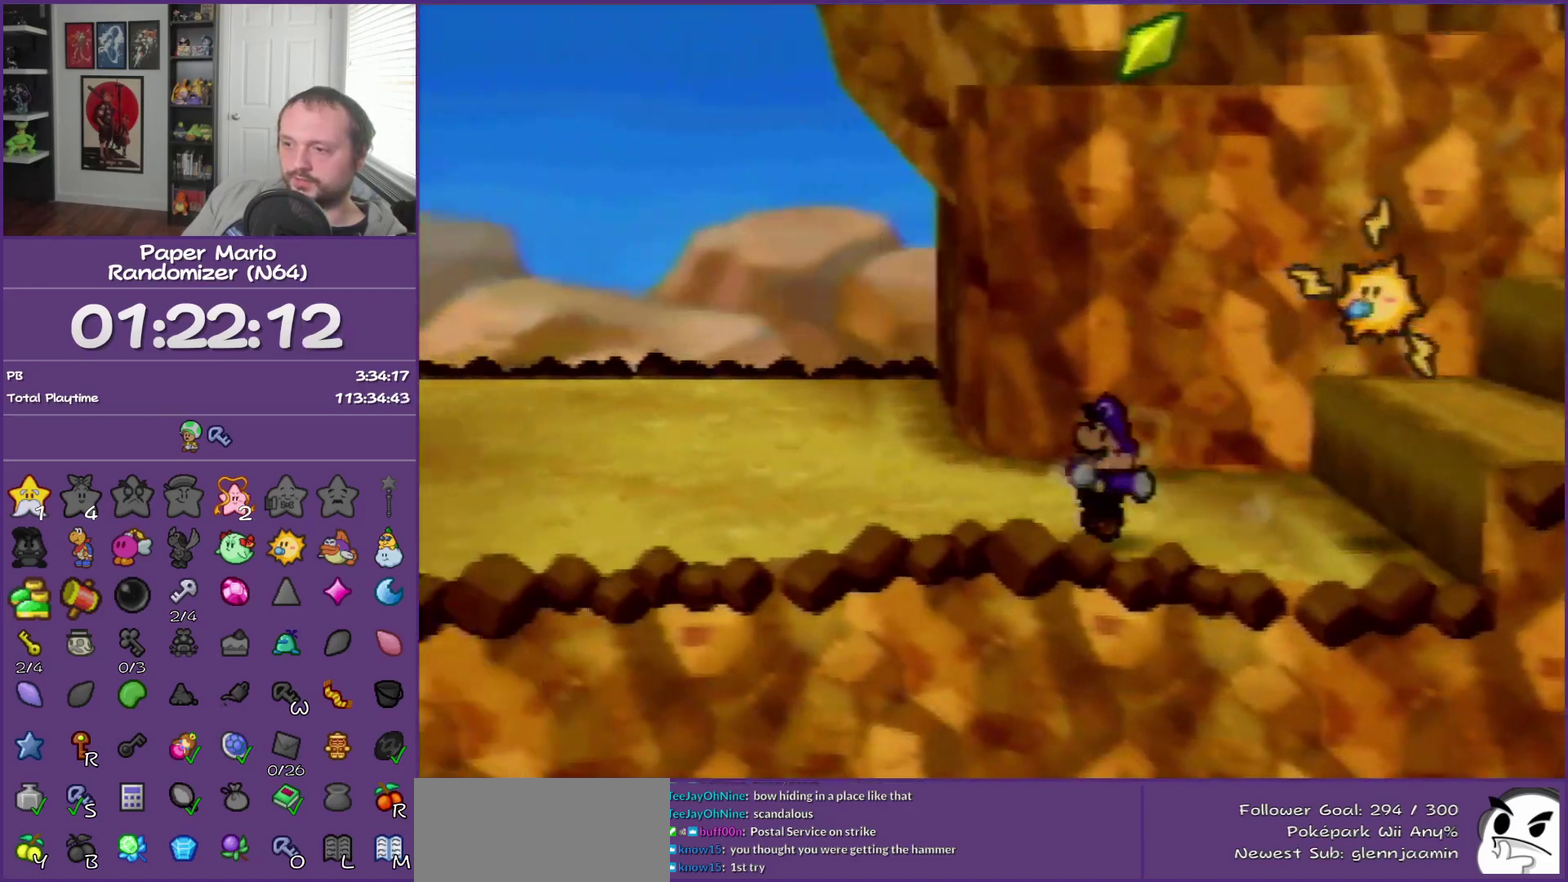
{"buttons": [], "left_stick": "down-left", "events": [[83, "A", "down"], [150, "A", "up"], [183, "left_stick", "down-left"]]}
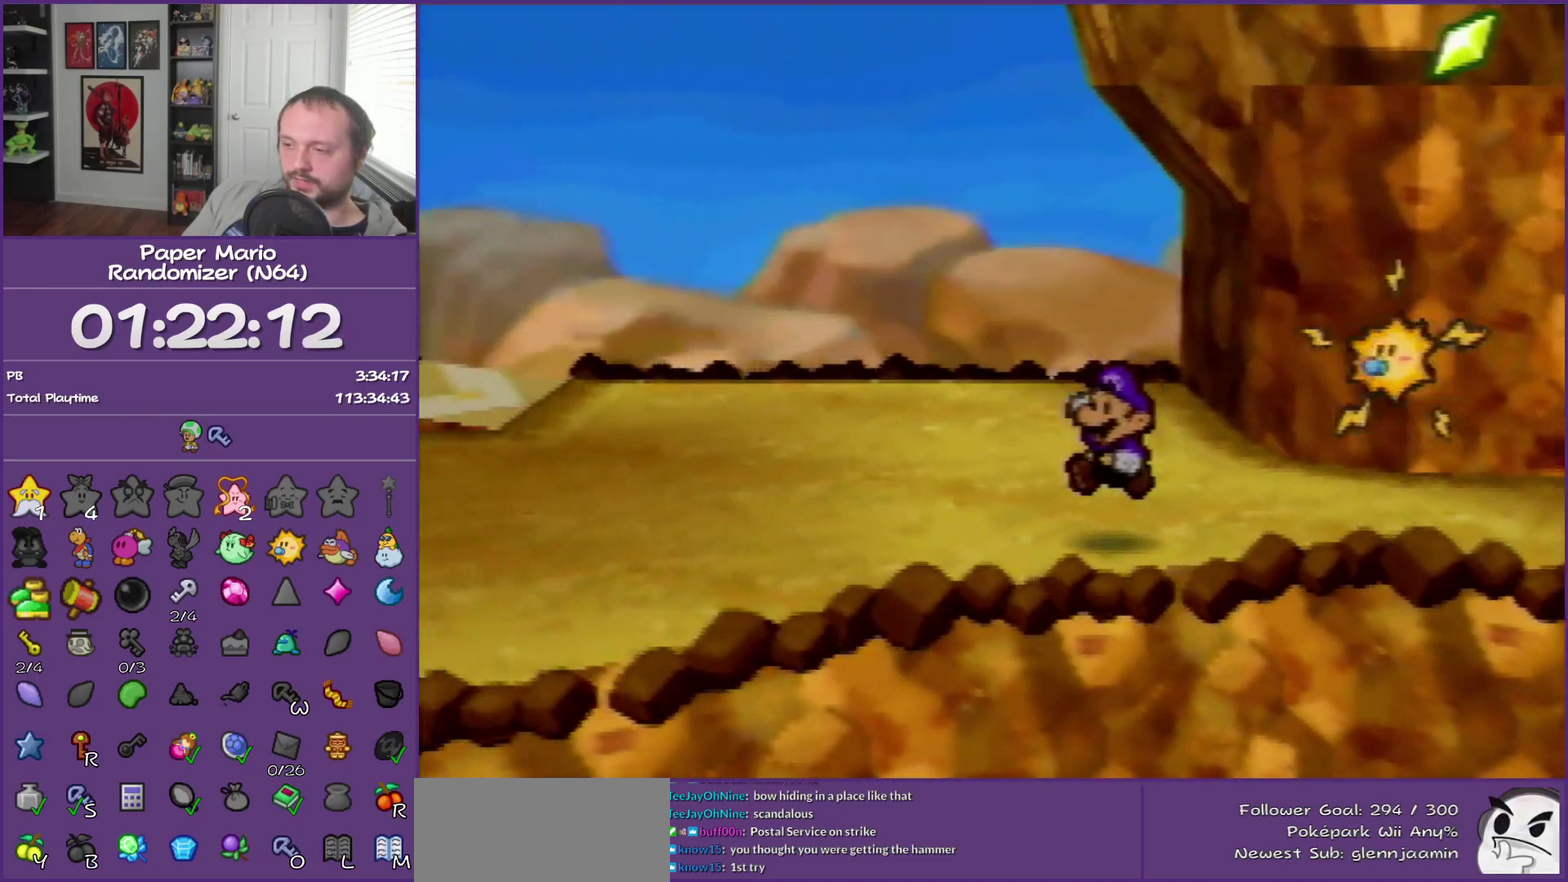
{"buttons": [], "left_stick": "down-left", "events": [[33, "Z", "down"], [500, "Z", "up"]]}
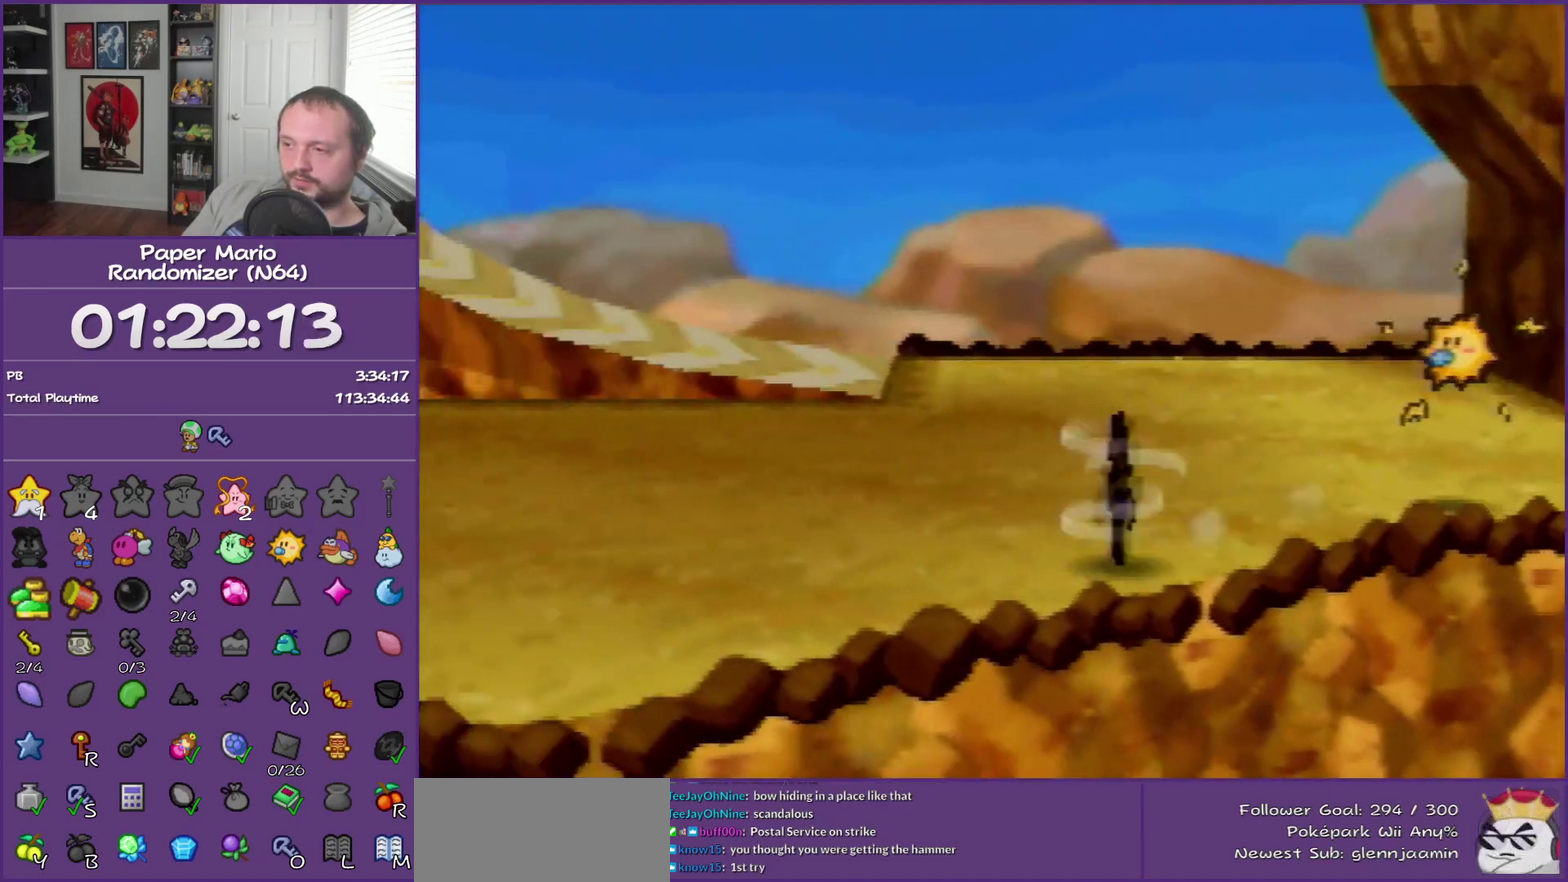
{"buttons": [], "left_stick": "left", "events": [[150, "left_stick", "left"], [183, "A", "down"], [283, "A", "up"]]}
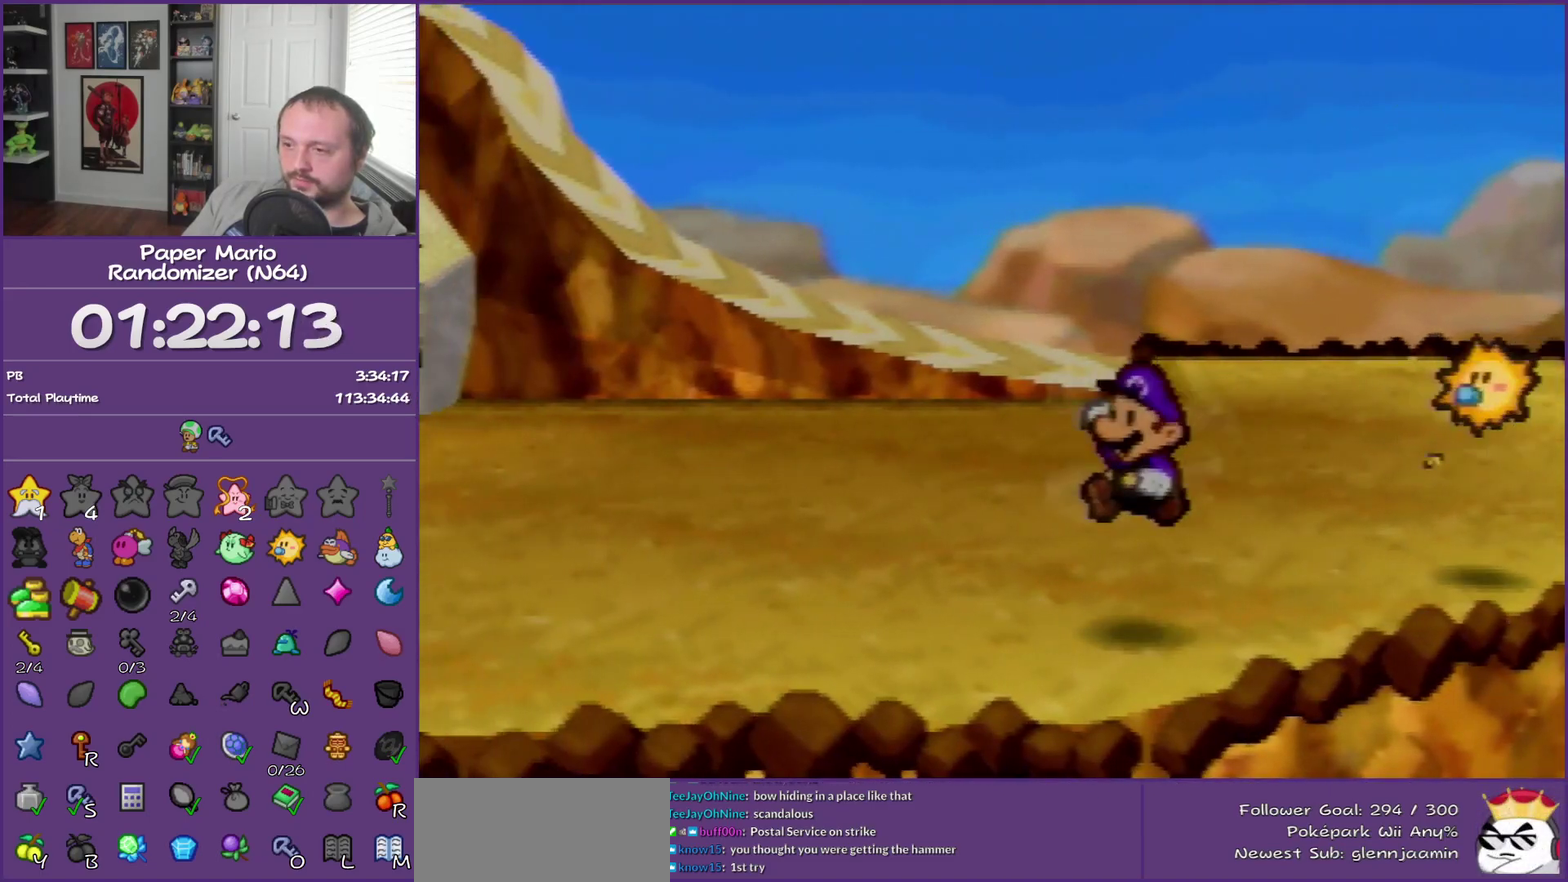
{"buttons": ["Z"], "left_stick": "left", "events": [[150, "Z", "down"]]}
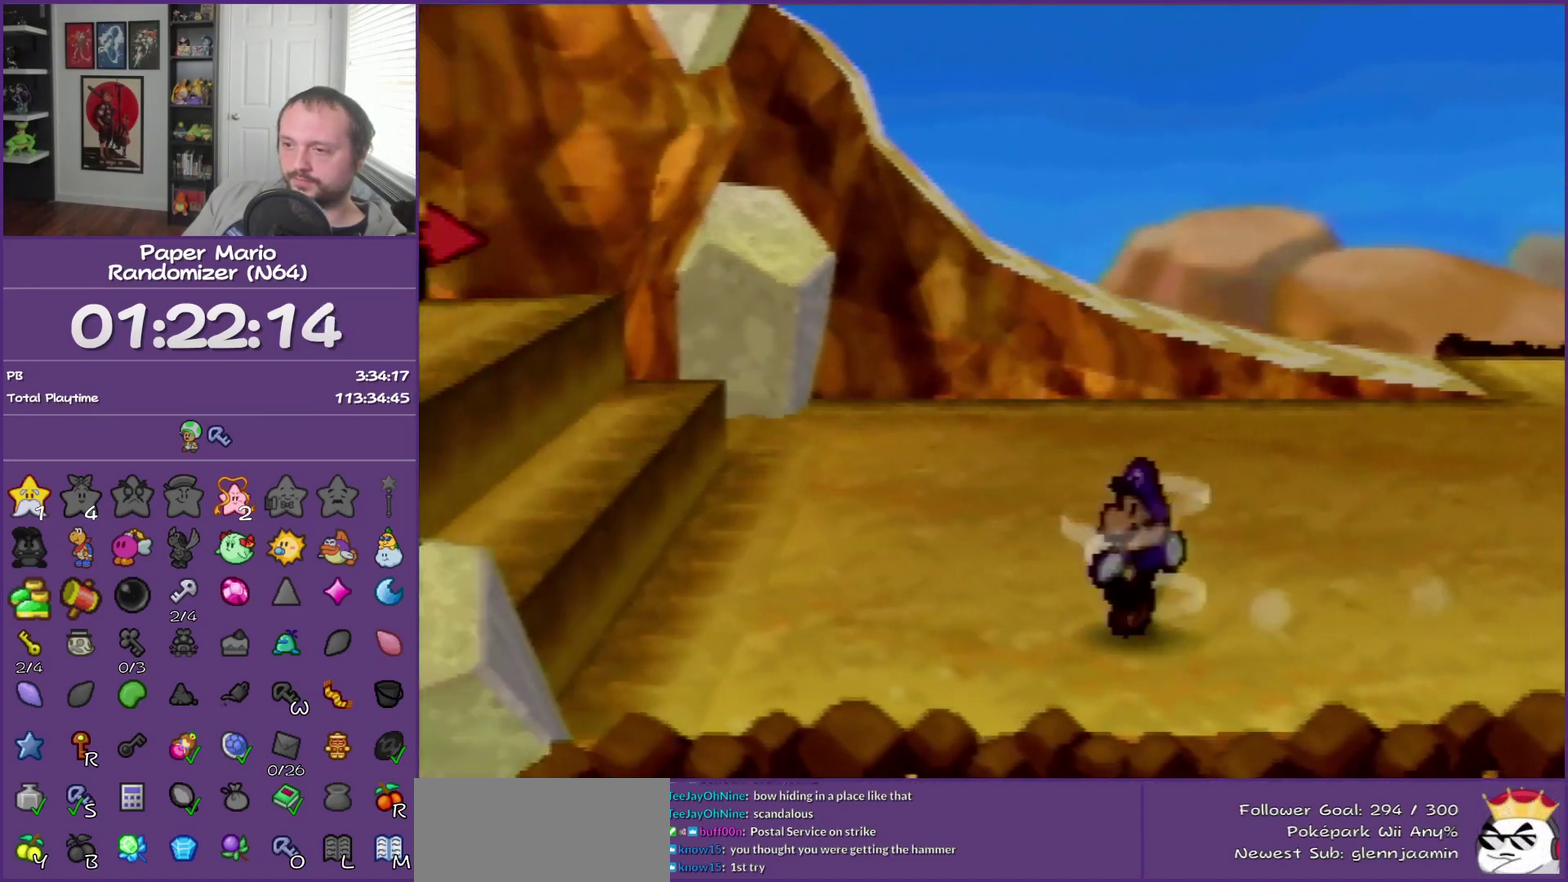
{"buttons": [], "left_stick": "left", "events": [[50, "Z", "up"], [233, "A", "down"], [367, "A", "up"]]}
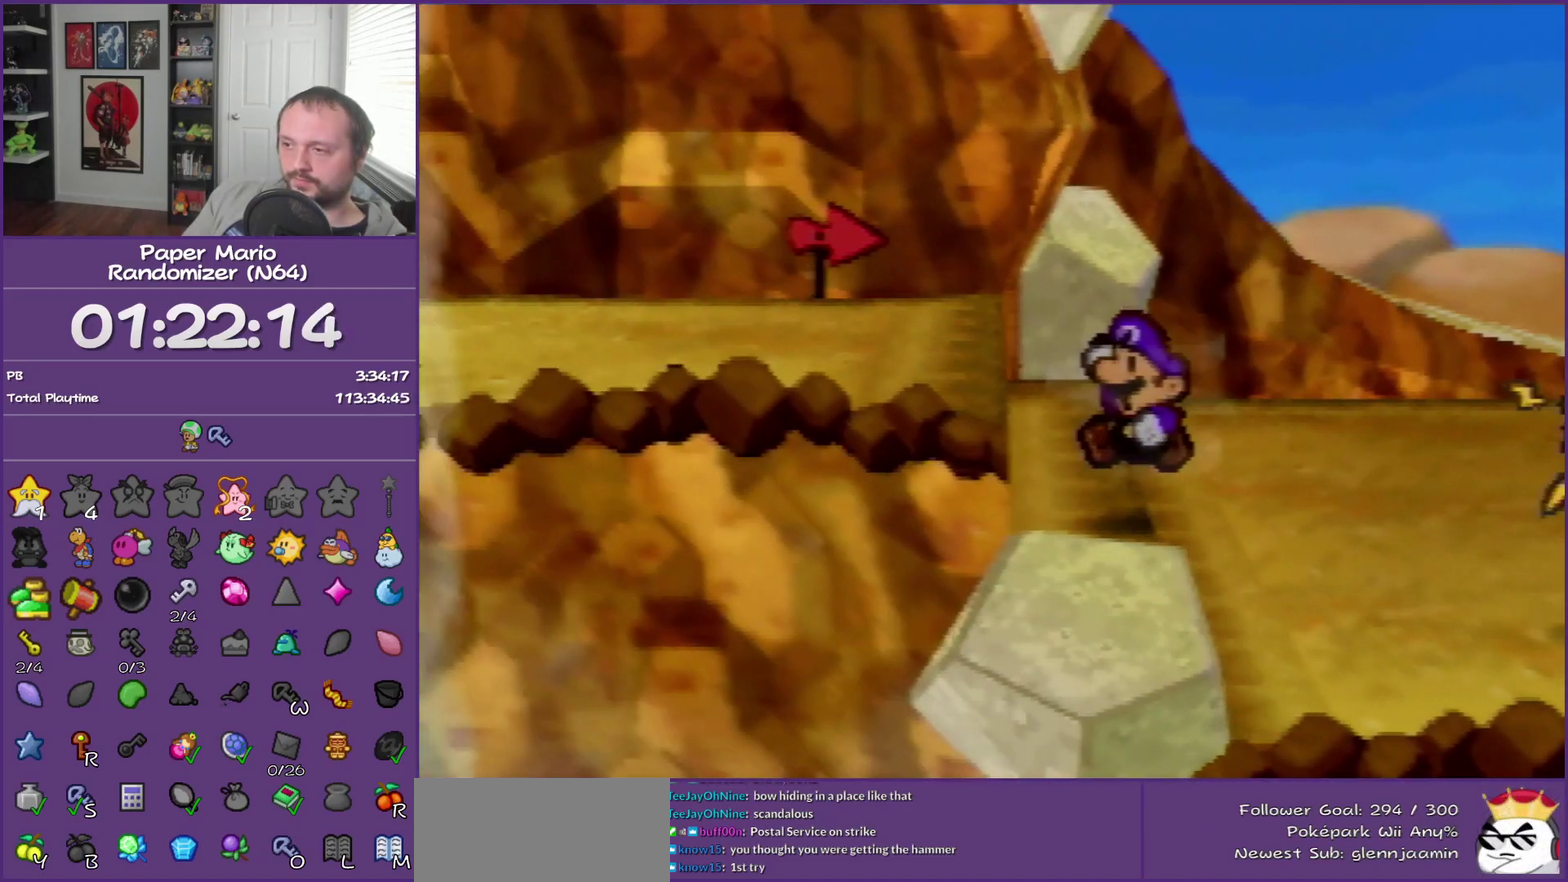
{"buttons": [], "left_stick": "left", "events": [[83, "A", "down"], [217, "A", "up"]]}
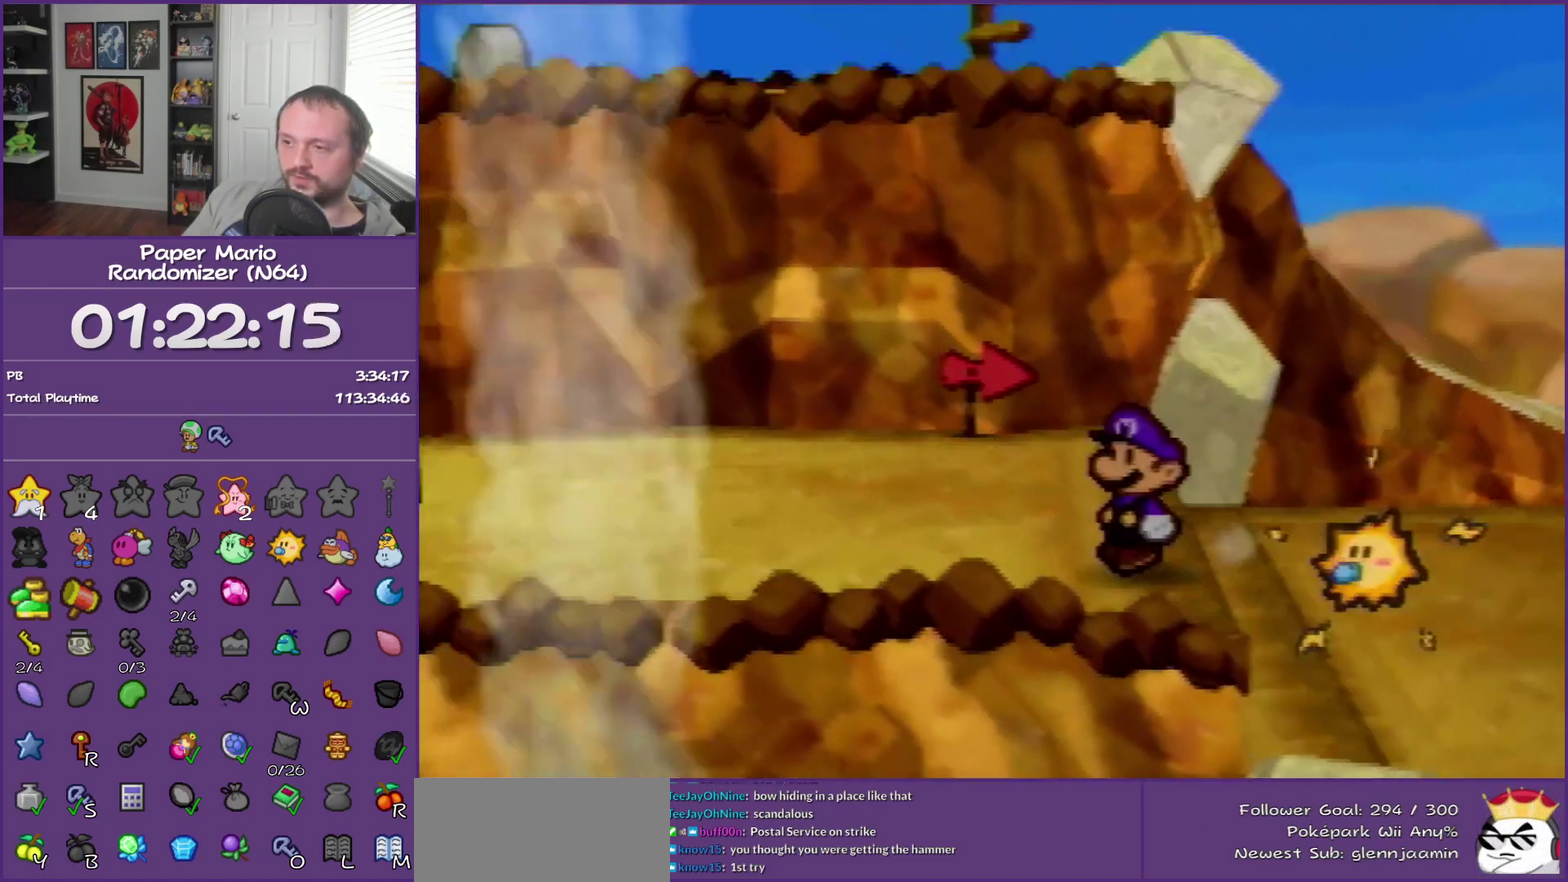
{"buttons": [], "left_stick": "left", "events": [[17, "Z", "down"], [333, "Z", "up"]]}
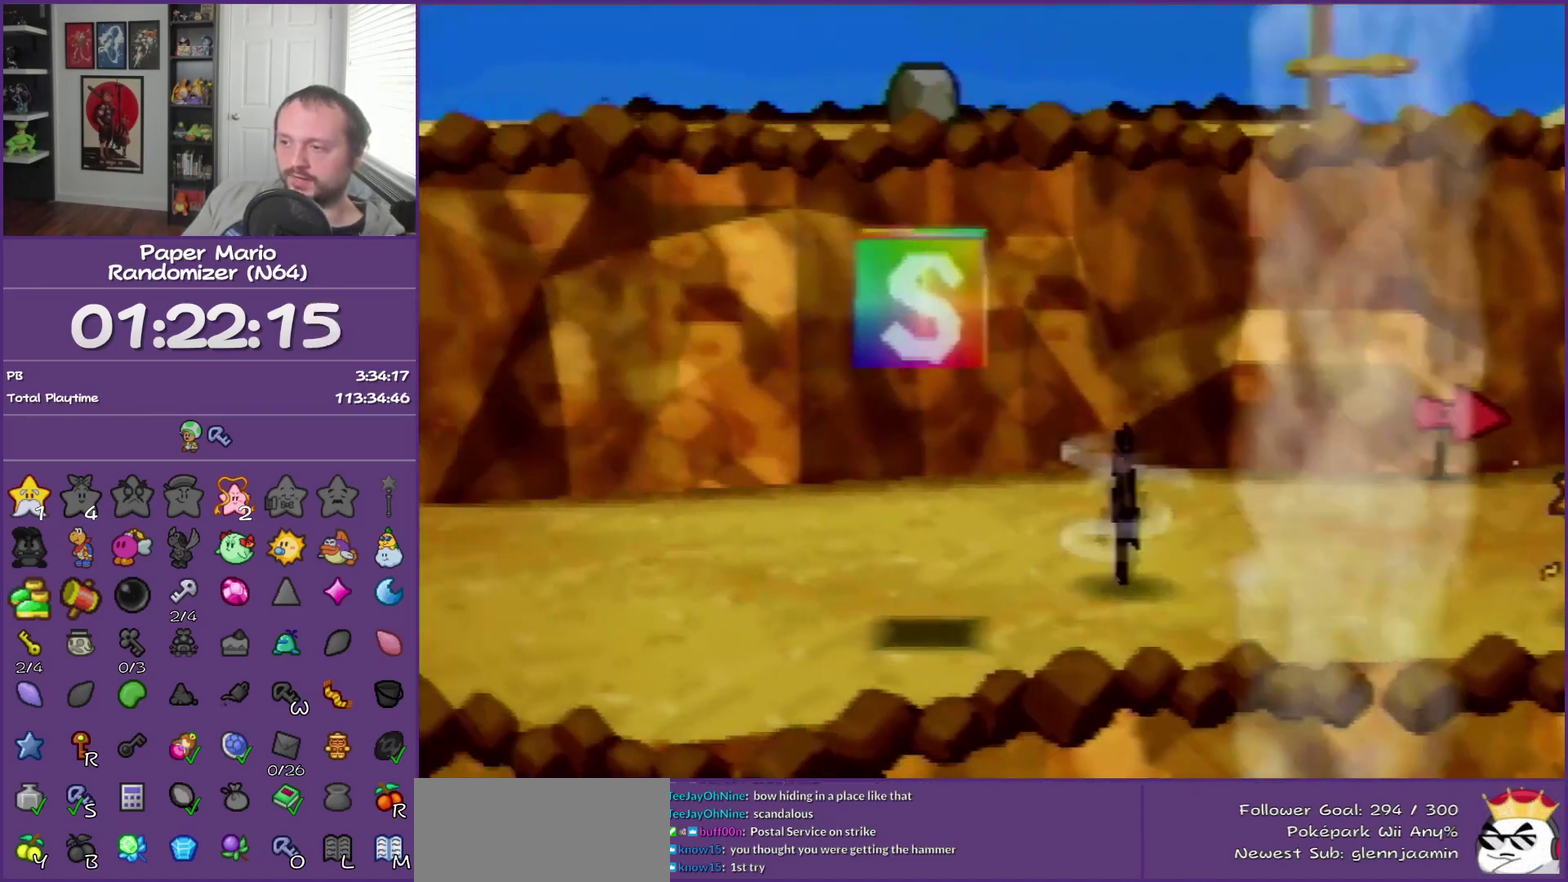
{"buttons": [], "left_stick": "left", "events": [[117, "A", "down"], [233, "A", "up"]]}
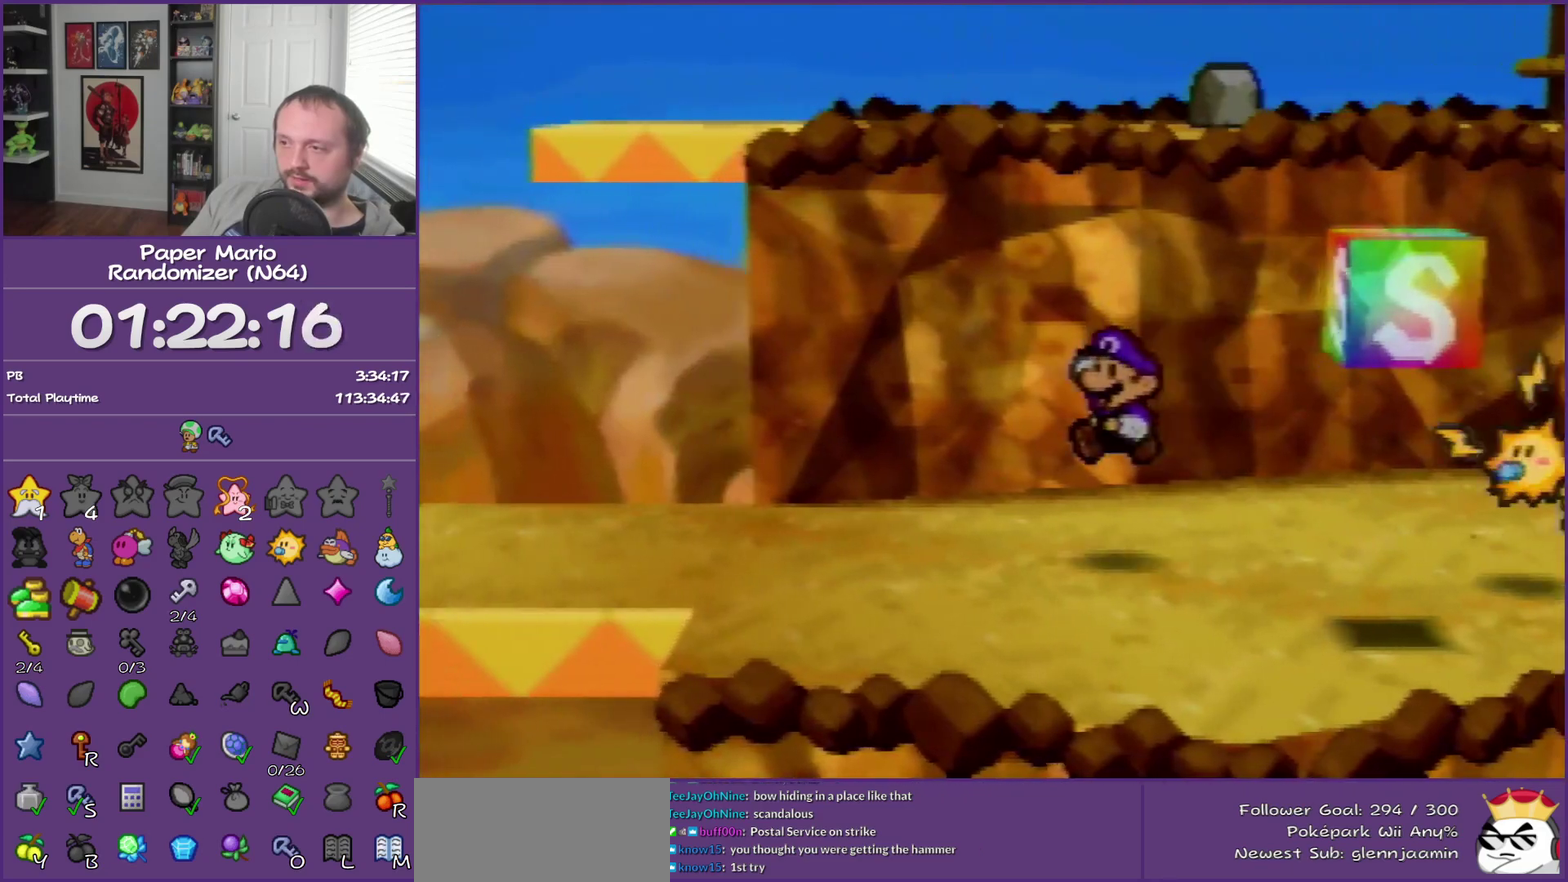
{"buttons": [], "left_stick": "center", "events": [[117, "START", "down"], [233, "START", "up"], [267, "left_stick", "center"]]}
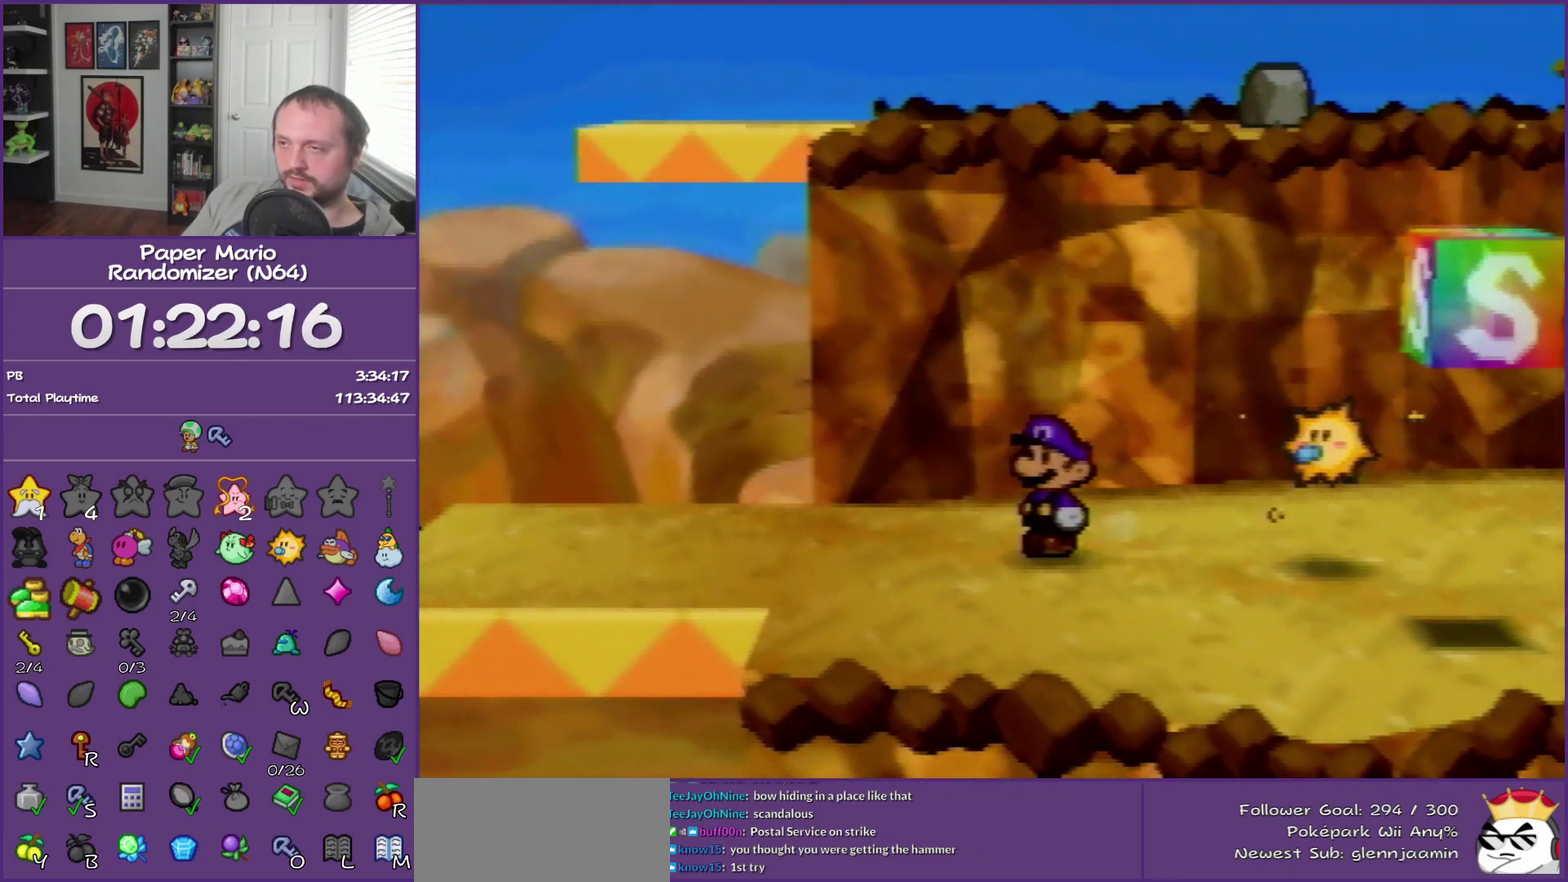
{"buttons": [], "left_stick": "right", "events": [[483, "left_stick", "right"]]}
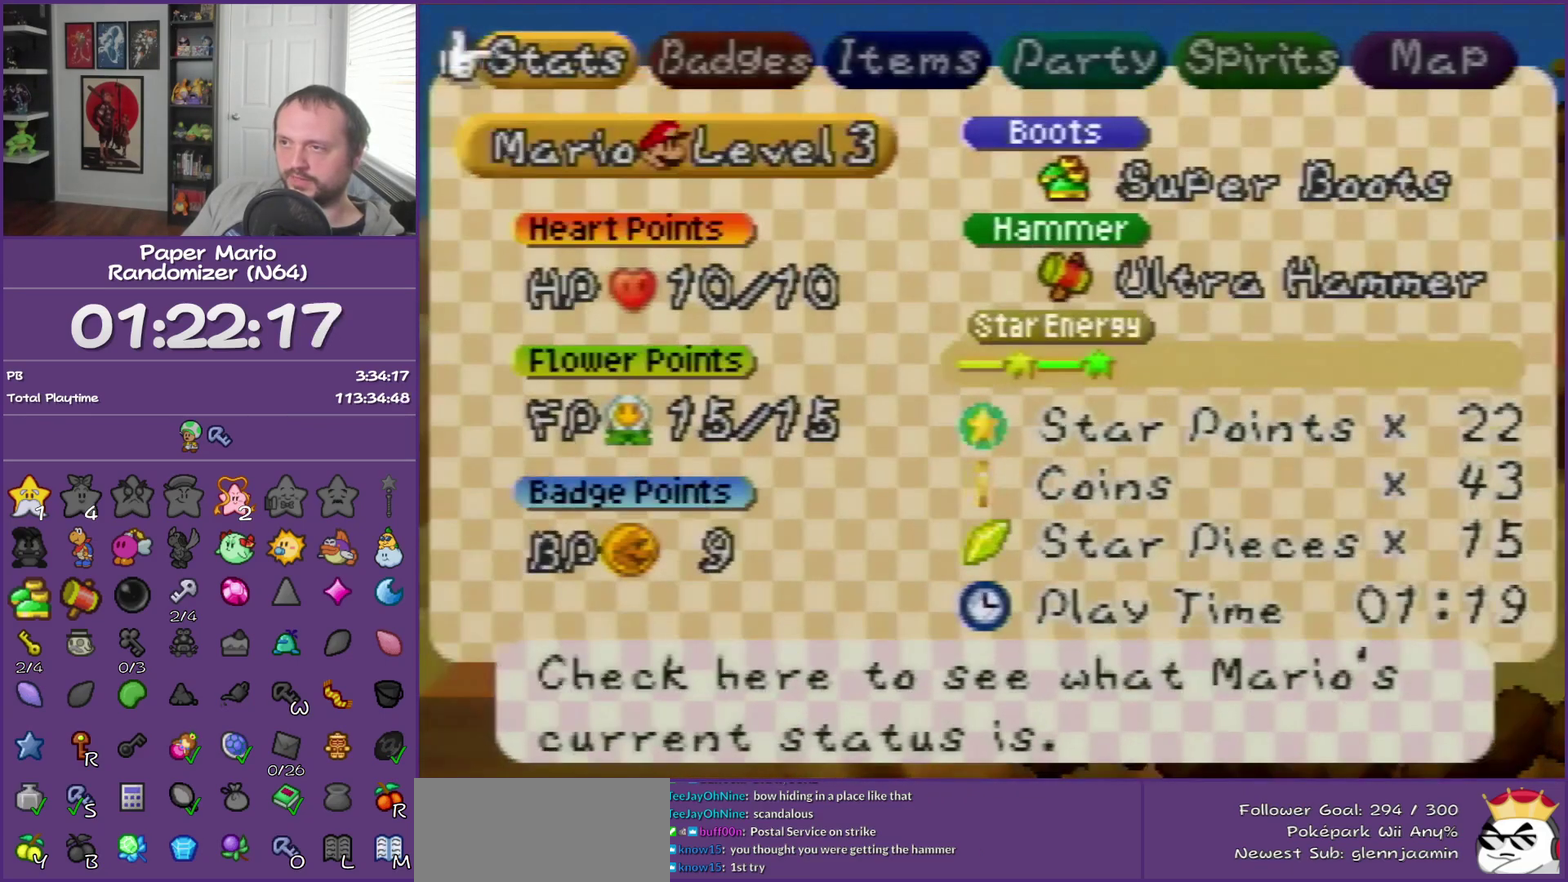
{"buttons": [], "left_stick": "center", "events": [[300, "left_stick", "center"]]}
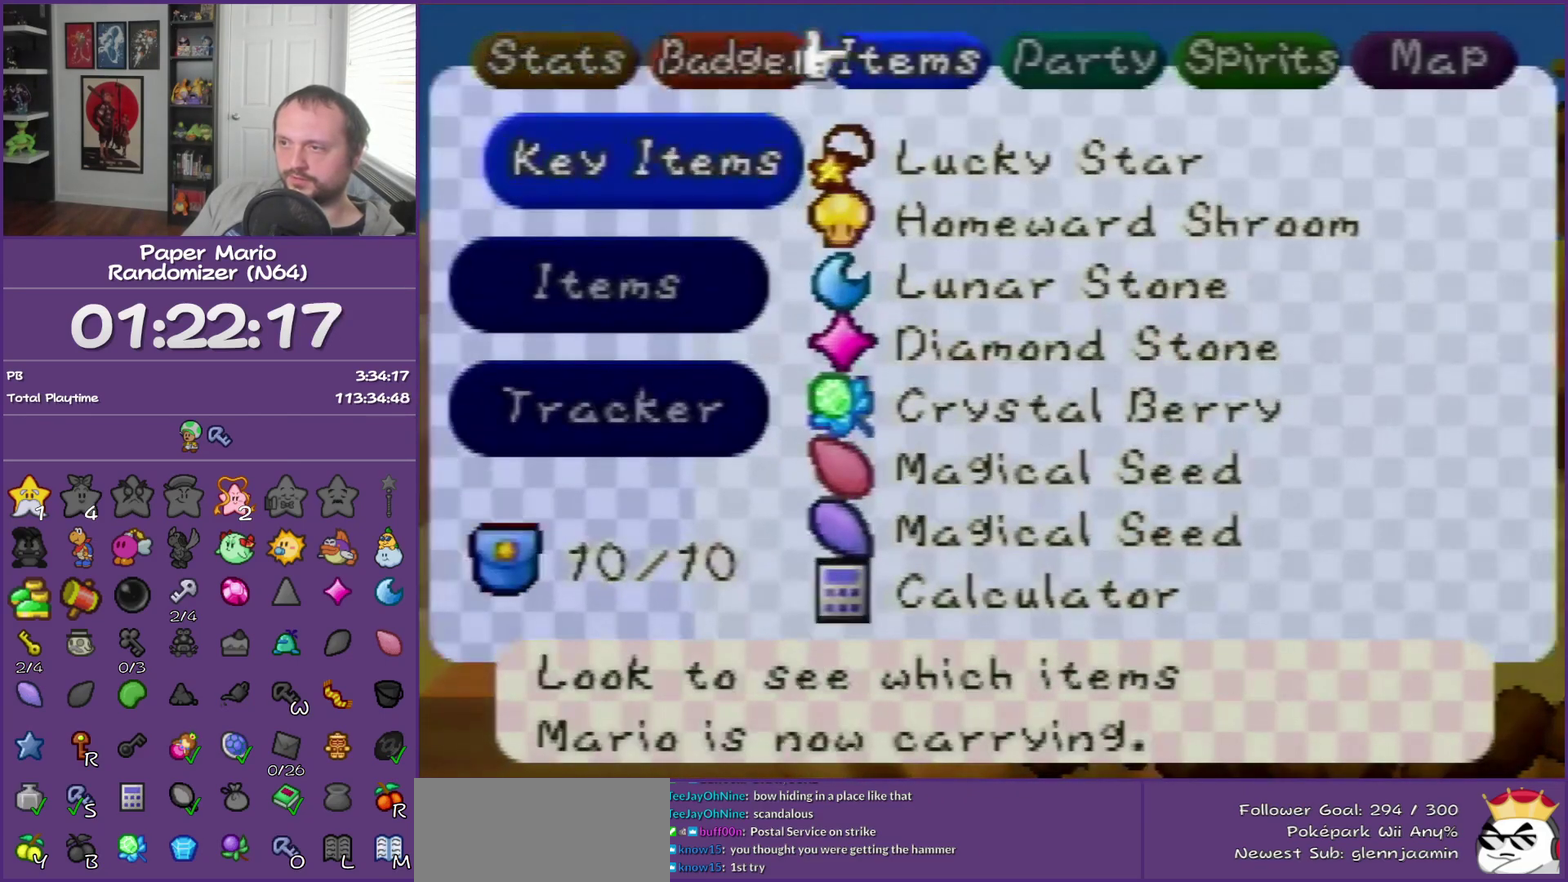
{"buttons": ["R1"], "left_stick": "center", "events": [[117, "A", "down"], [367, "A", "up"], [433, "R1", "down"]]}
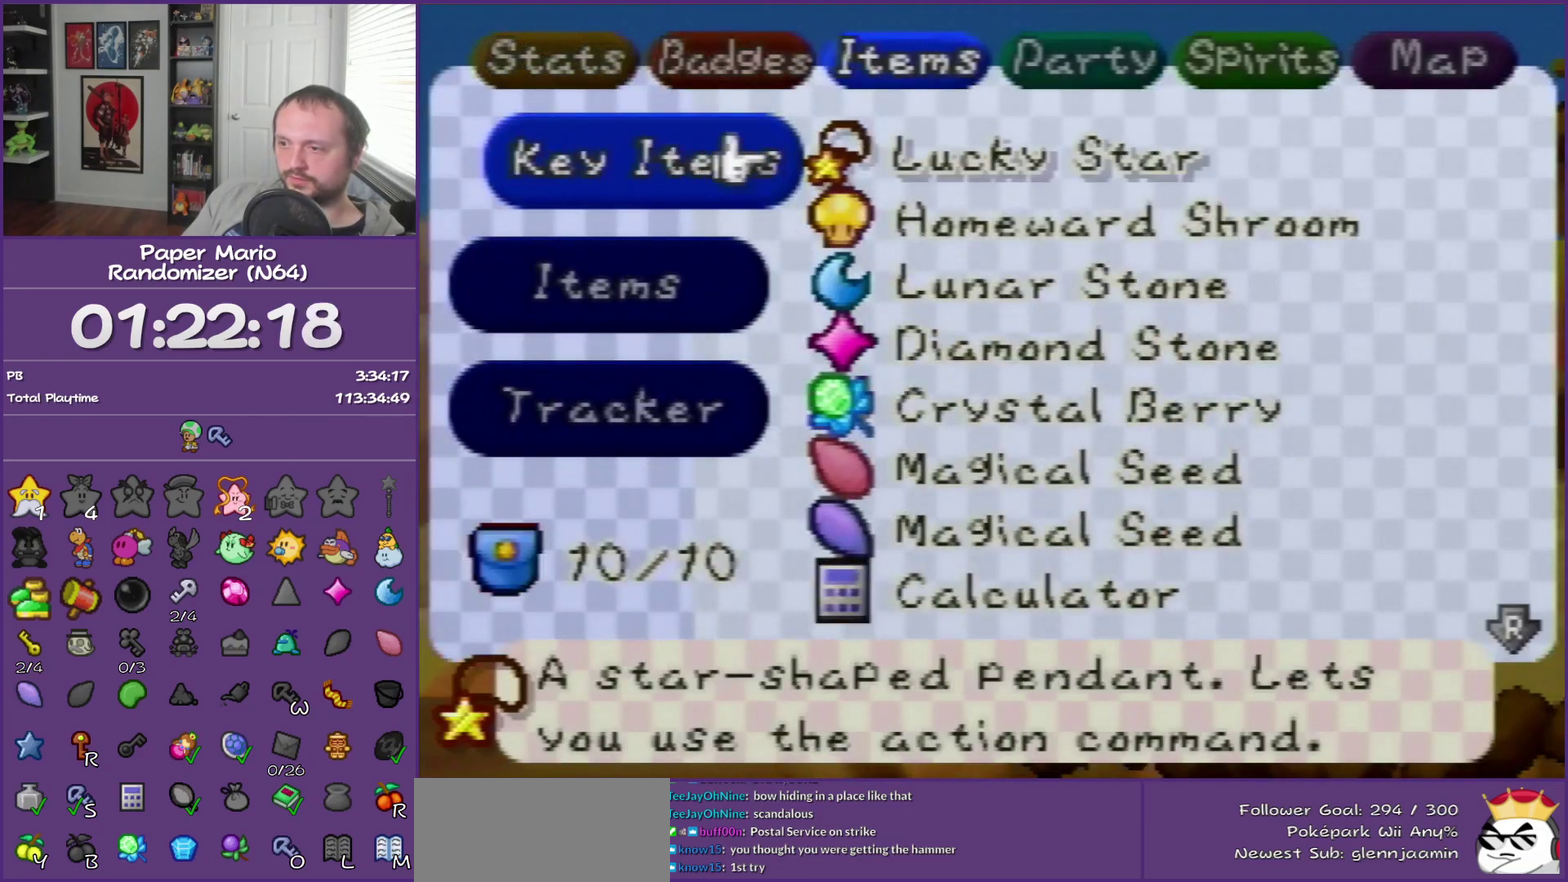
{"buttons": [], "left_stick": "center", "events": [[50, "R1", "up"], [117, "R1", "down"], [233, "R1", "up"]]}
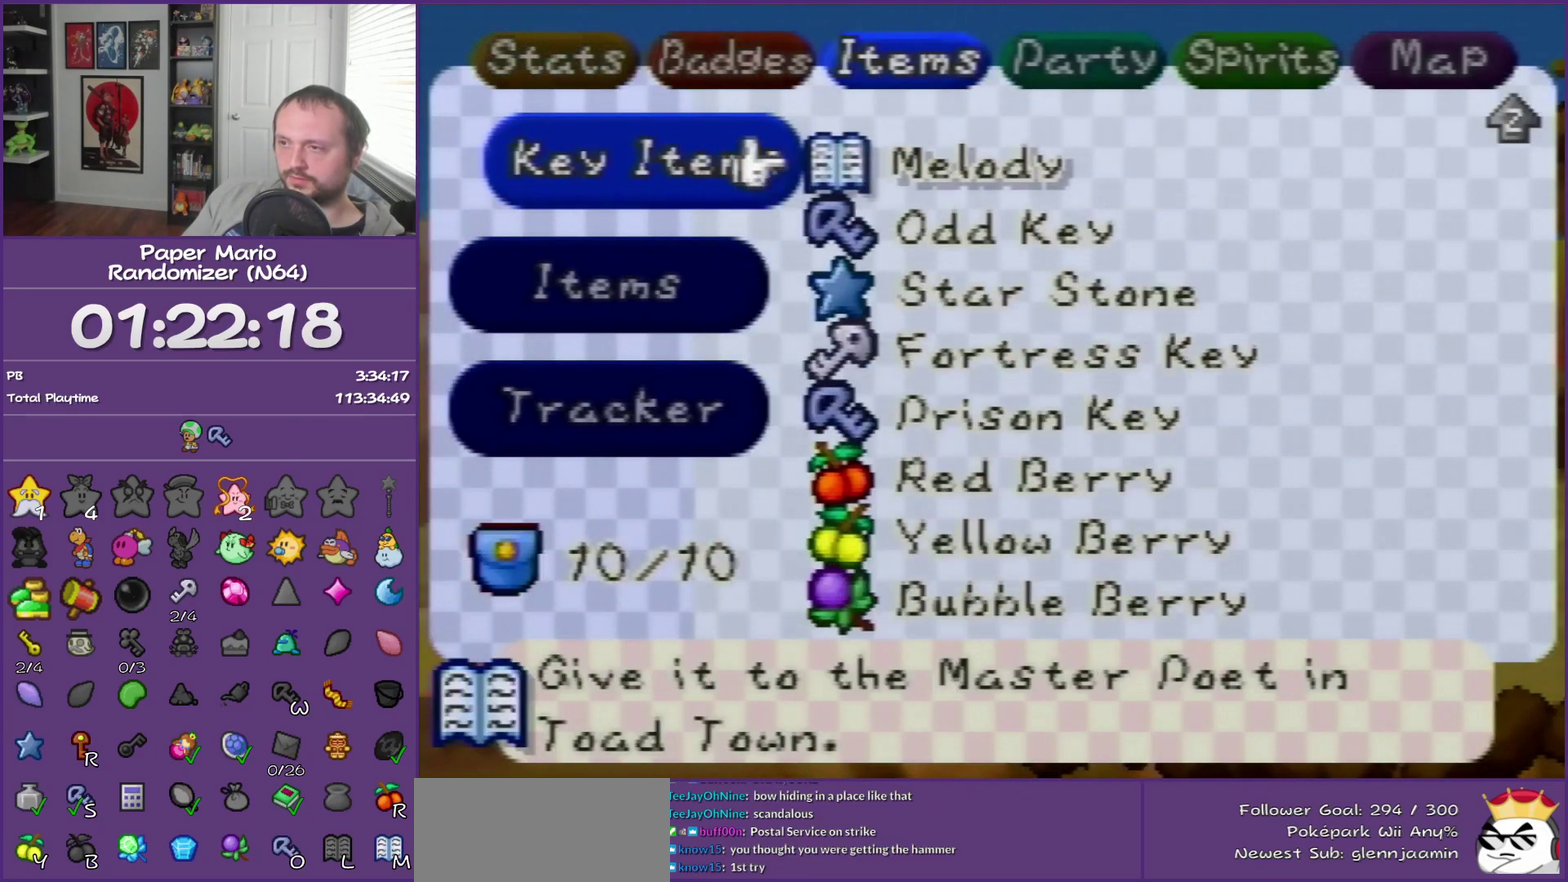
{"buttons": [], "left_stick": "center", "events": [[83, "Z", "down"], [183, "Z", "up"]]}
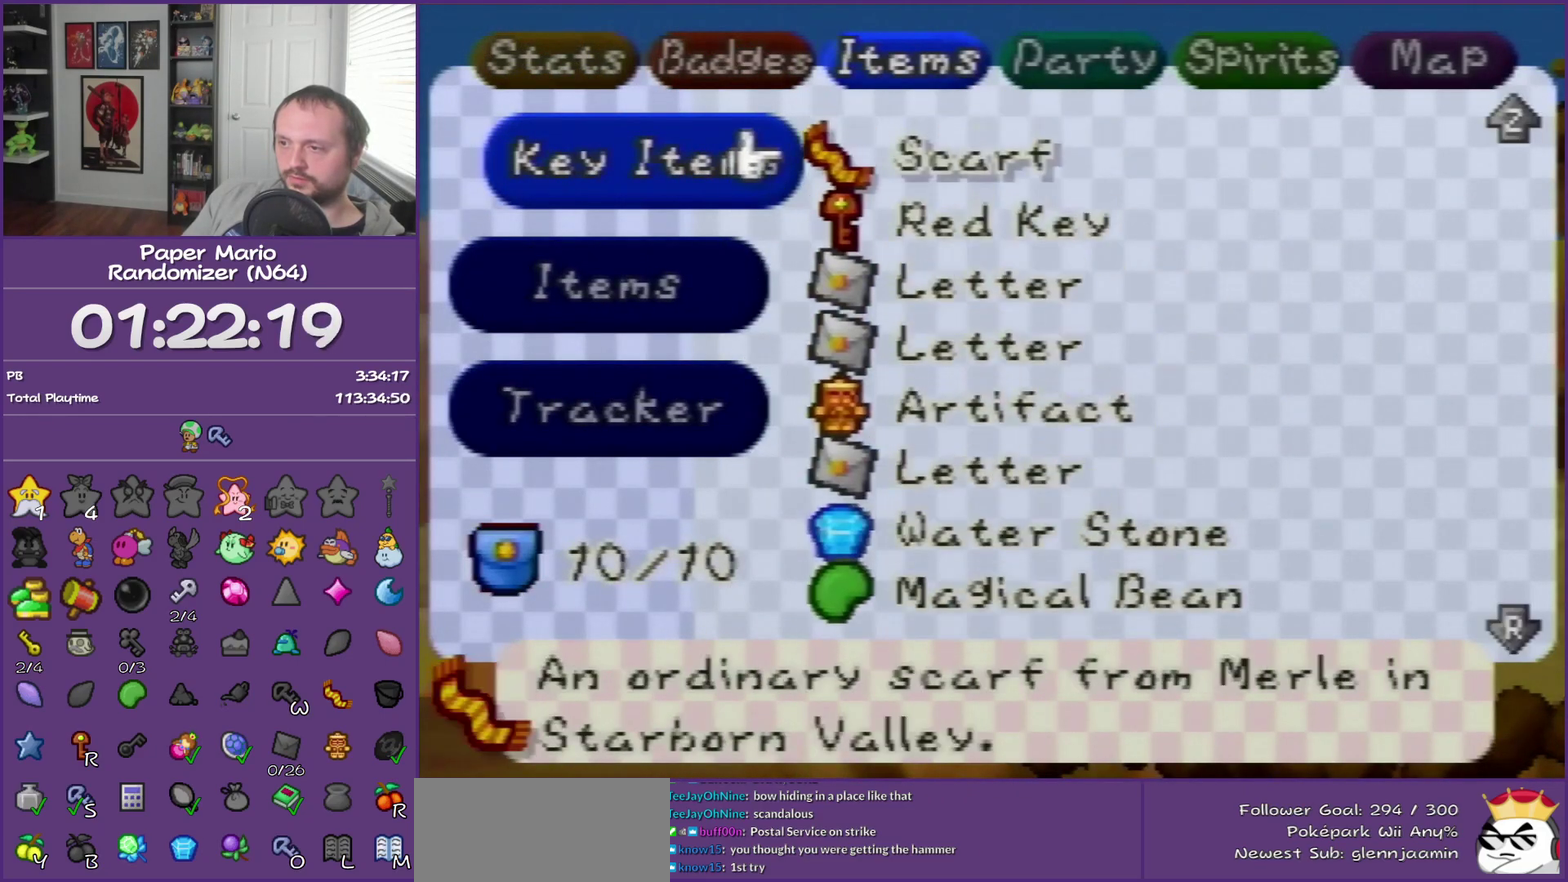
{"buttons": ["START"], "left_stick": "center", "events": [[367, "START", "down"]]}
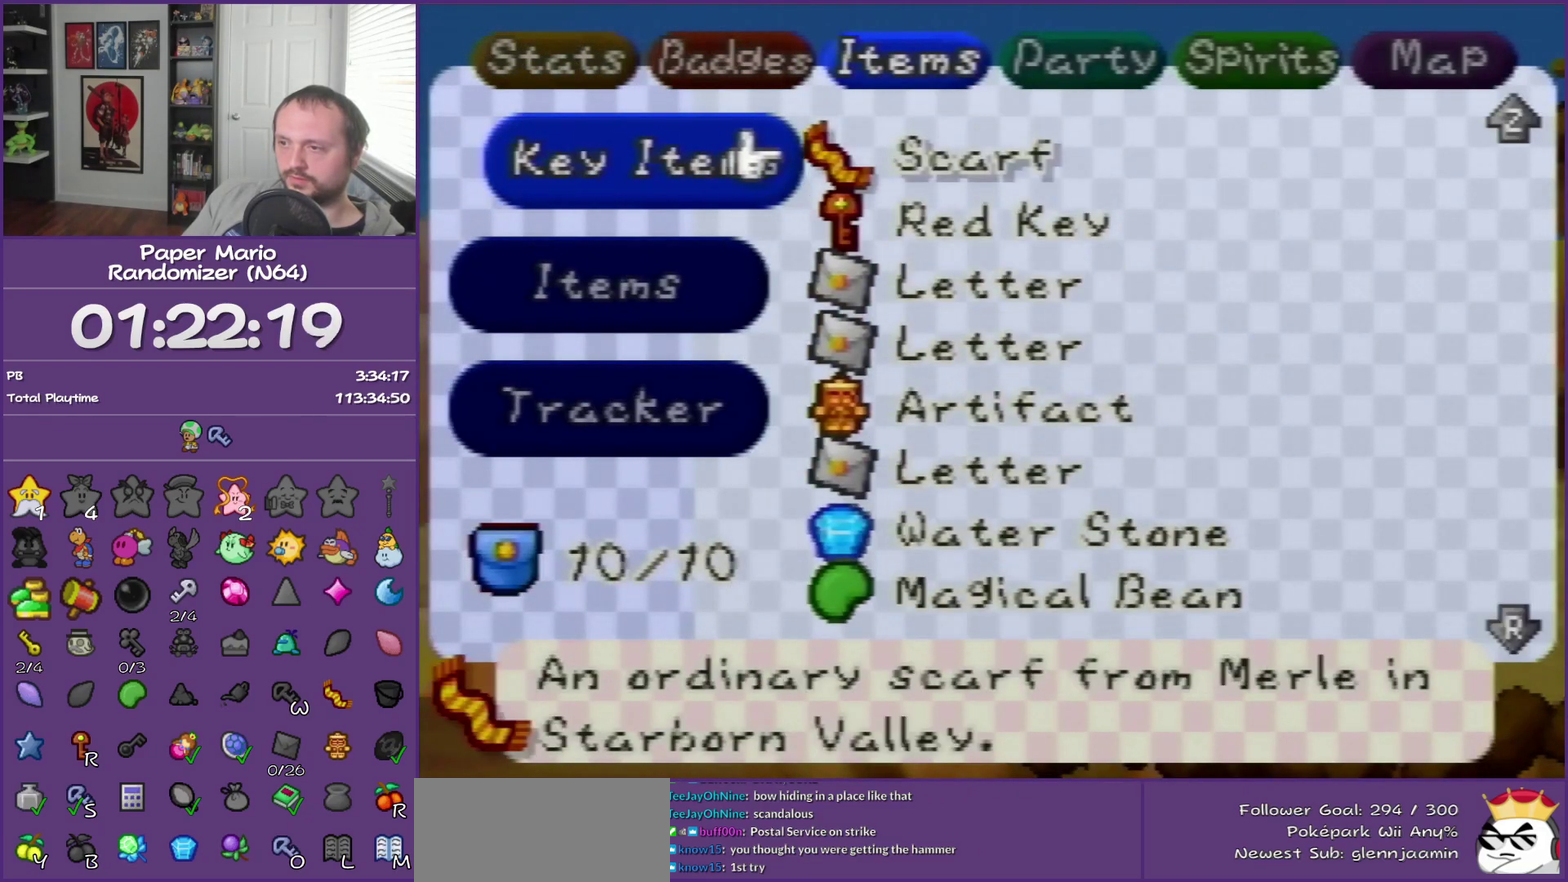
{"buttons": [], "left_stick": "left", "events": [[17, "START", "up"], [117, "left_stick", "left"], [233, "Z", "down"], [300, "Z", "up"], [417, "Z", "down"], [483, "Z", "up"]]}
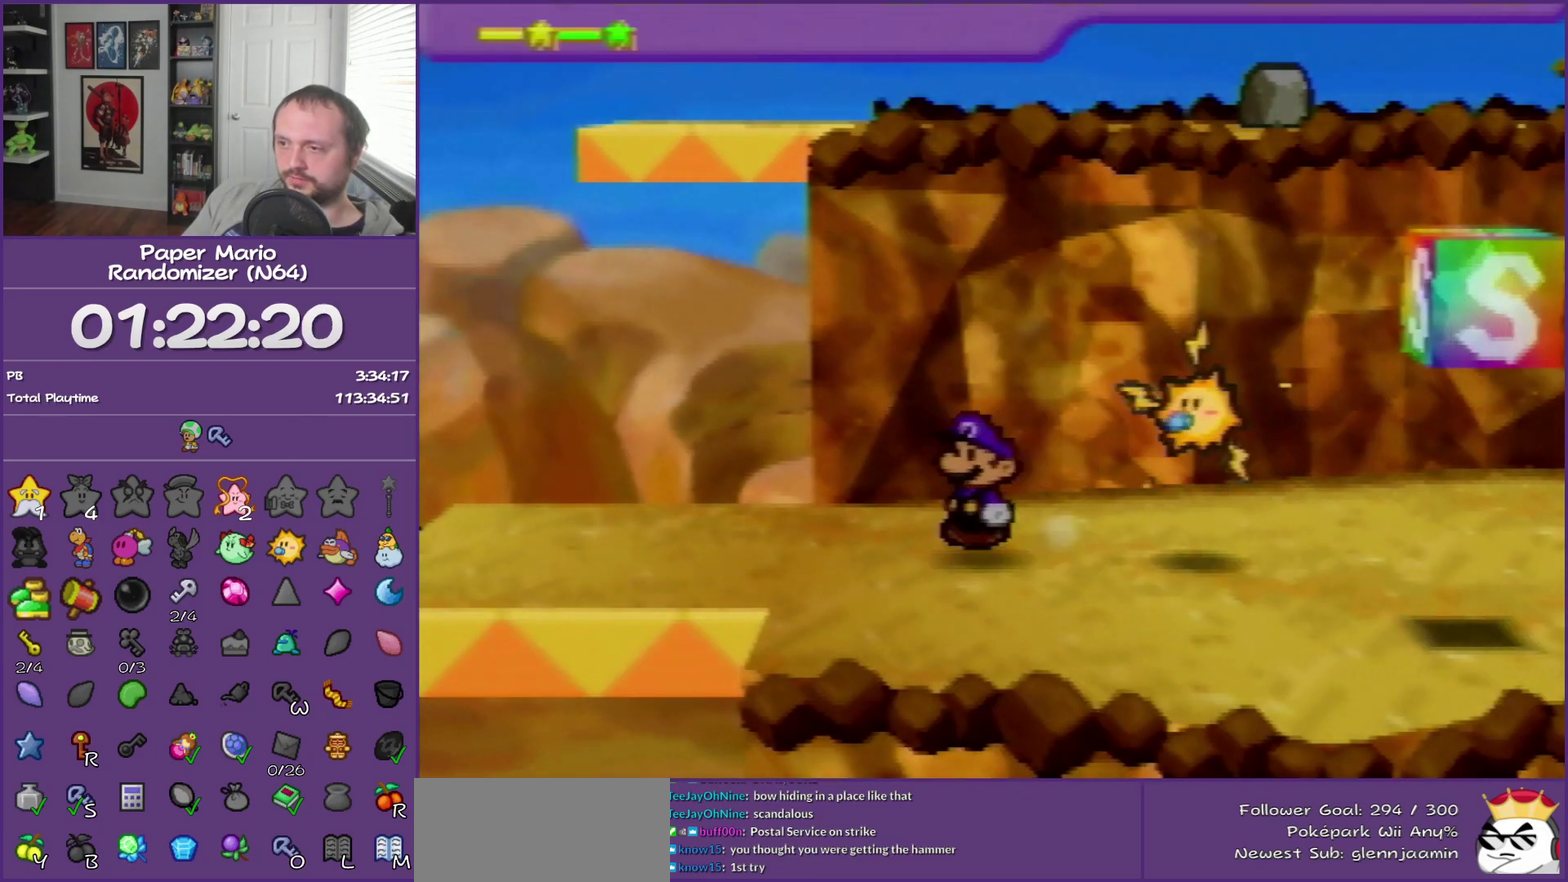
{"buttons": [], "left_stick": "left", "events": [[100, "Z", "down"], [167, "Z", "up"]]}
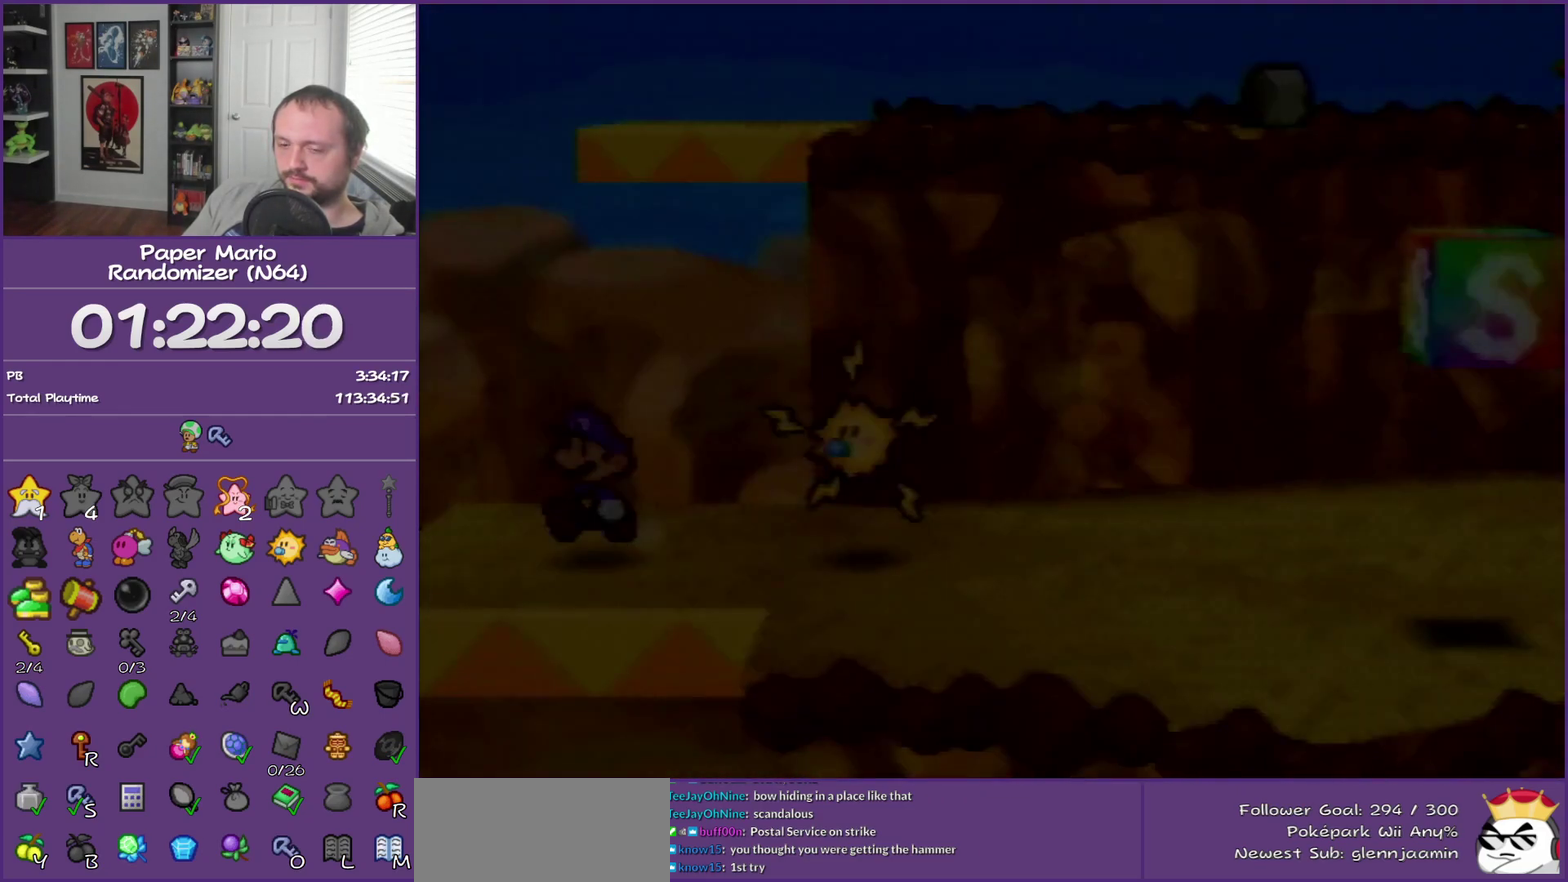
{"buttons": [], "left_stick": "left", "events": []}
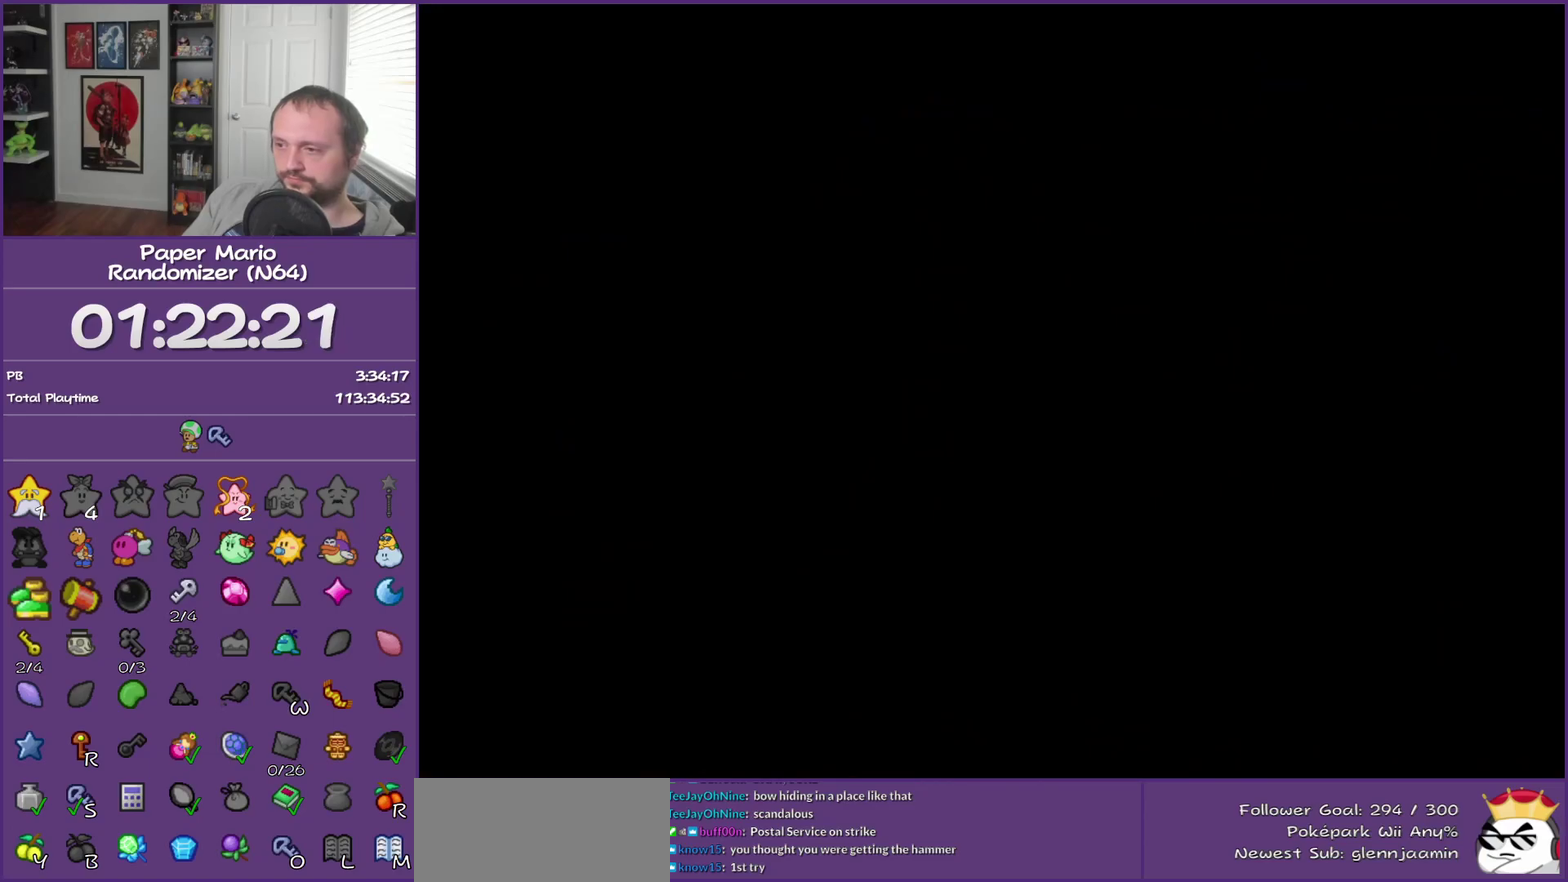
{"buttons": [], "left_stick": "left", "events": []}
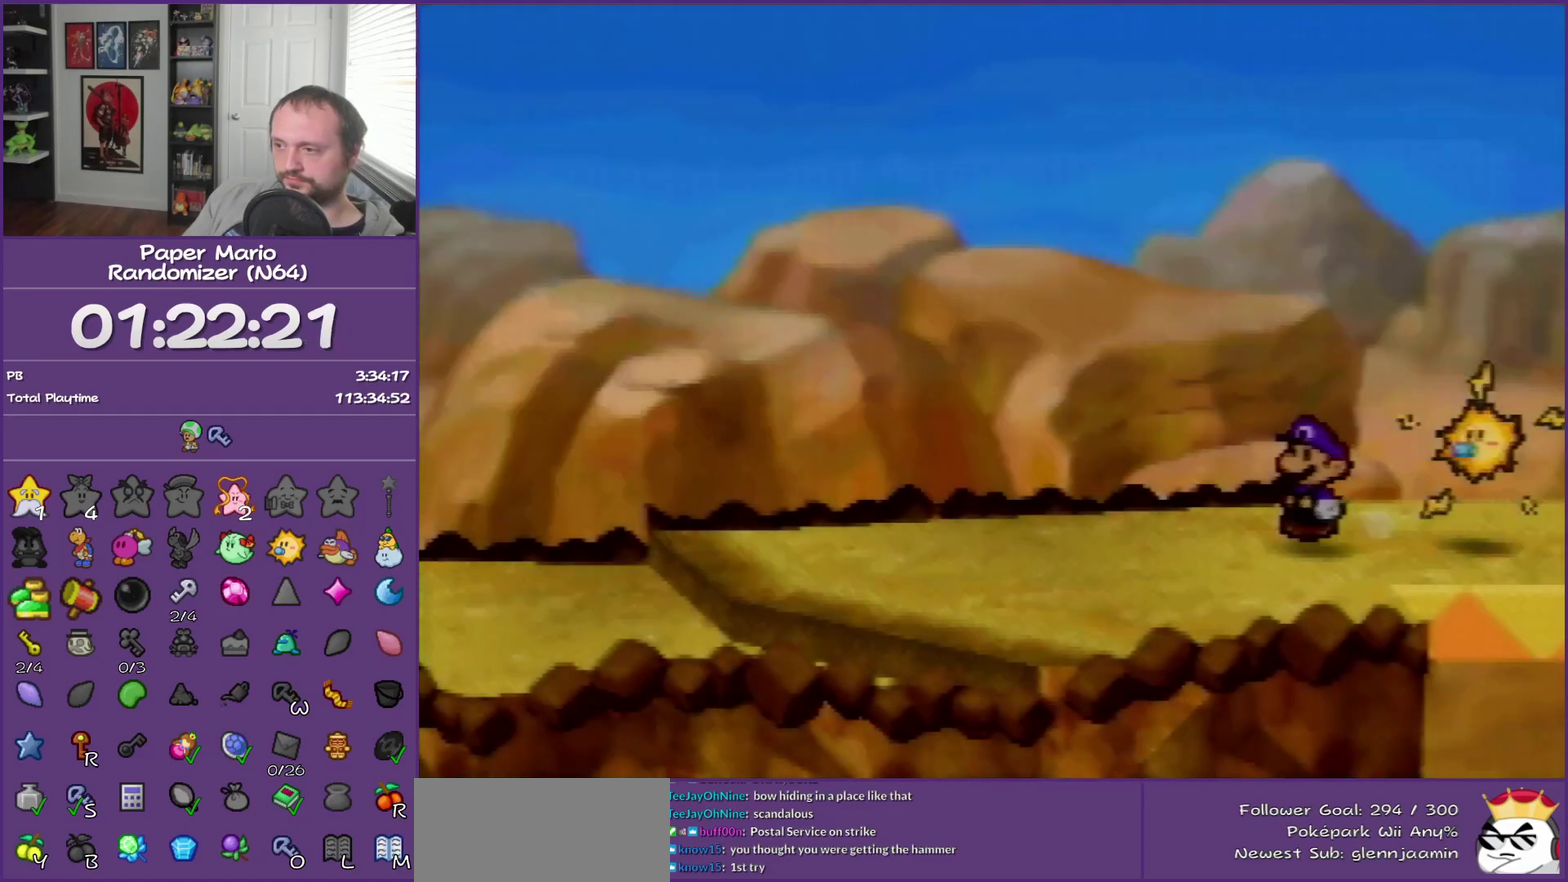
{"buttons": [], "left_stick": "left", "events": [[67, "Z", "down"], [467, "Z", "up"]]}
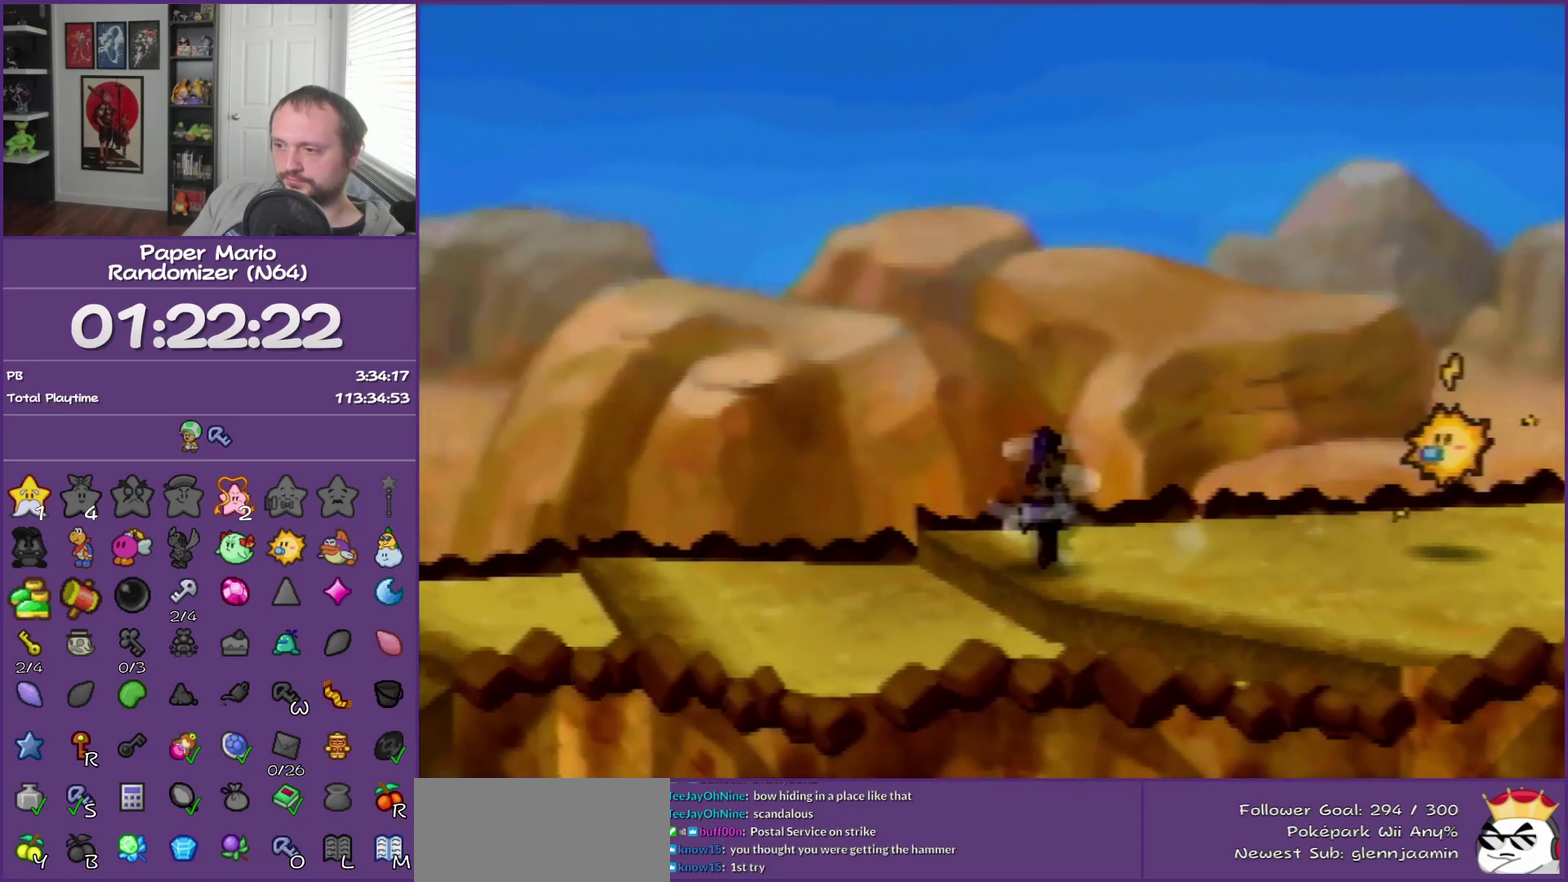
{"buttons": [], "left_stick": "down-left", "events": [[250, "left_stick", "down-left"], [317, "Z", "down"], [433, "Z", "up"]]}
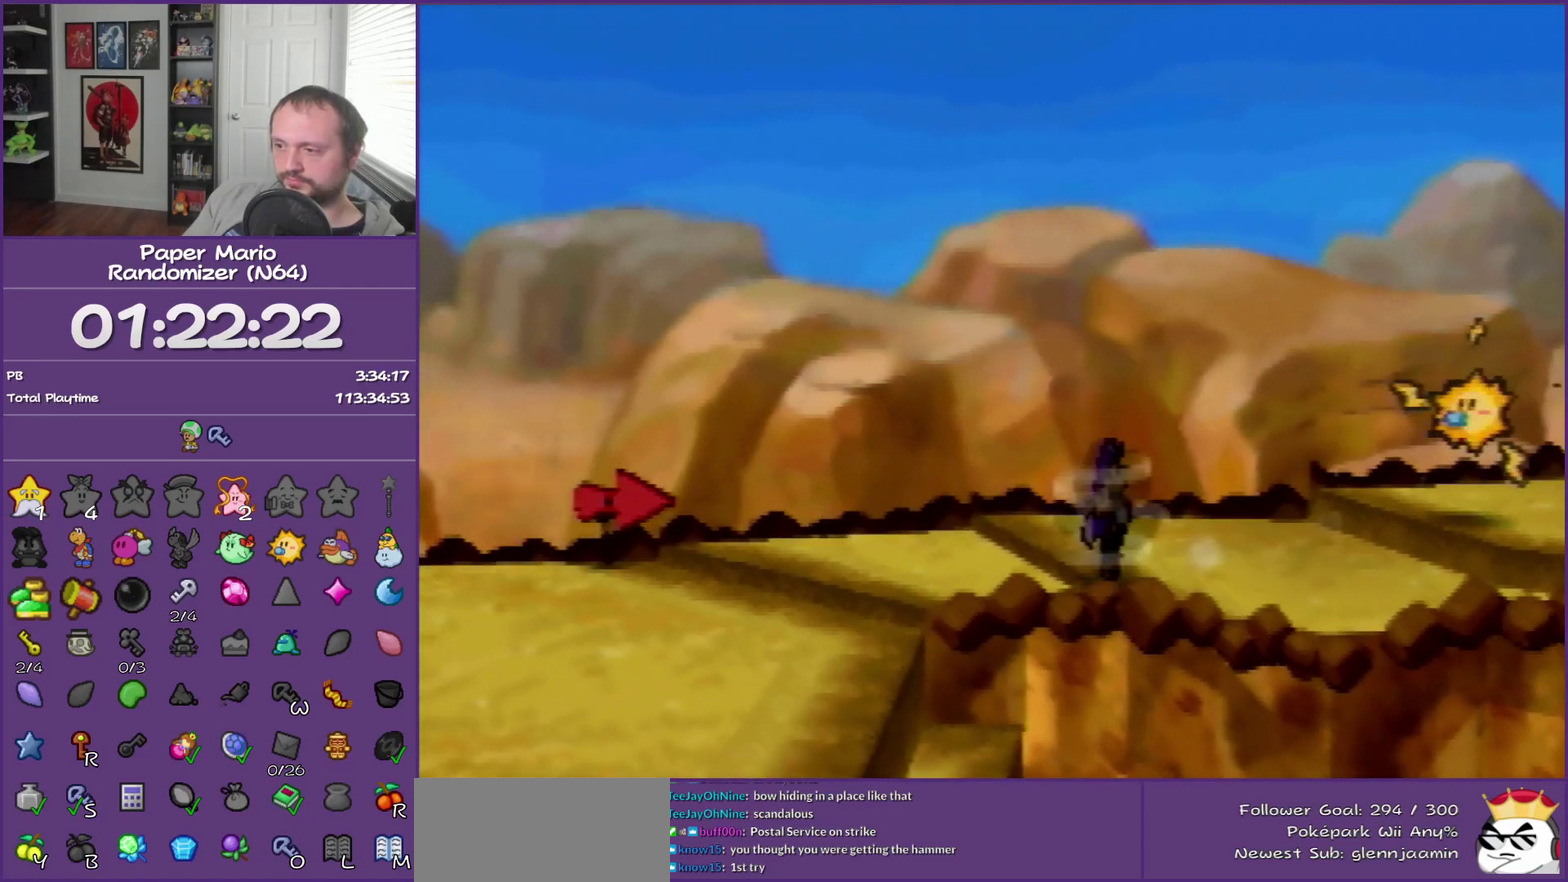
{"buttons": [], "left_stick": "down-left", "events": [[33, "A", "down"], [117, "A", "up"]]}
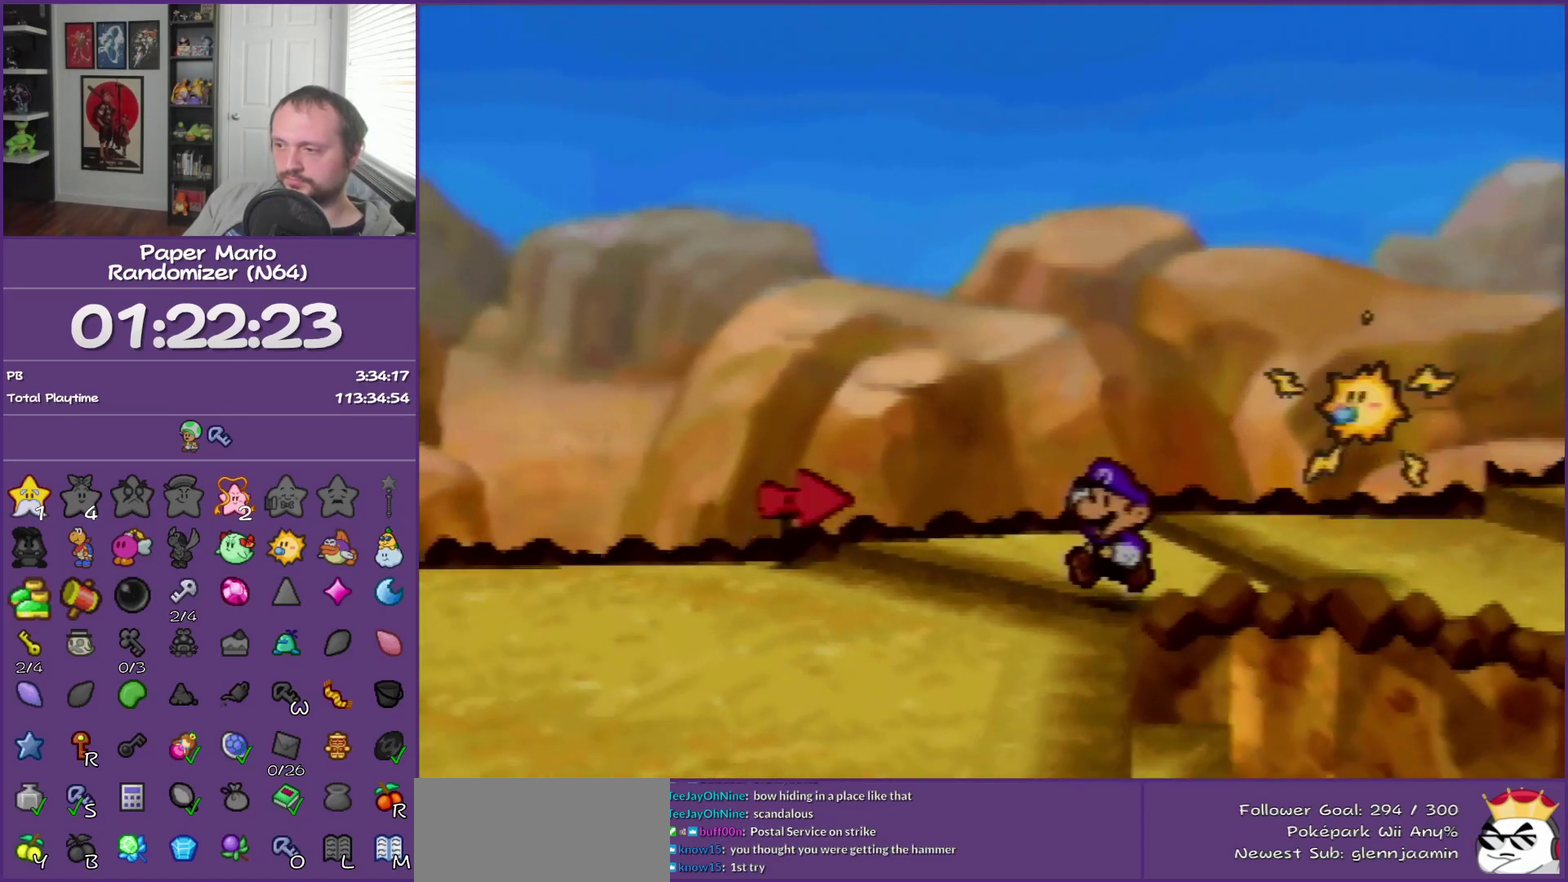
{"buttons": [], "left_stick": "right", "events": [[100, "left_stick", "down"], [150, "Z", "down"], [183, "left_stick", "down-right"], [283, "Z", "up"], [350, "left_stick", "right"]]}